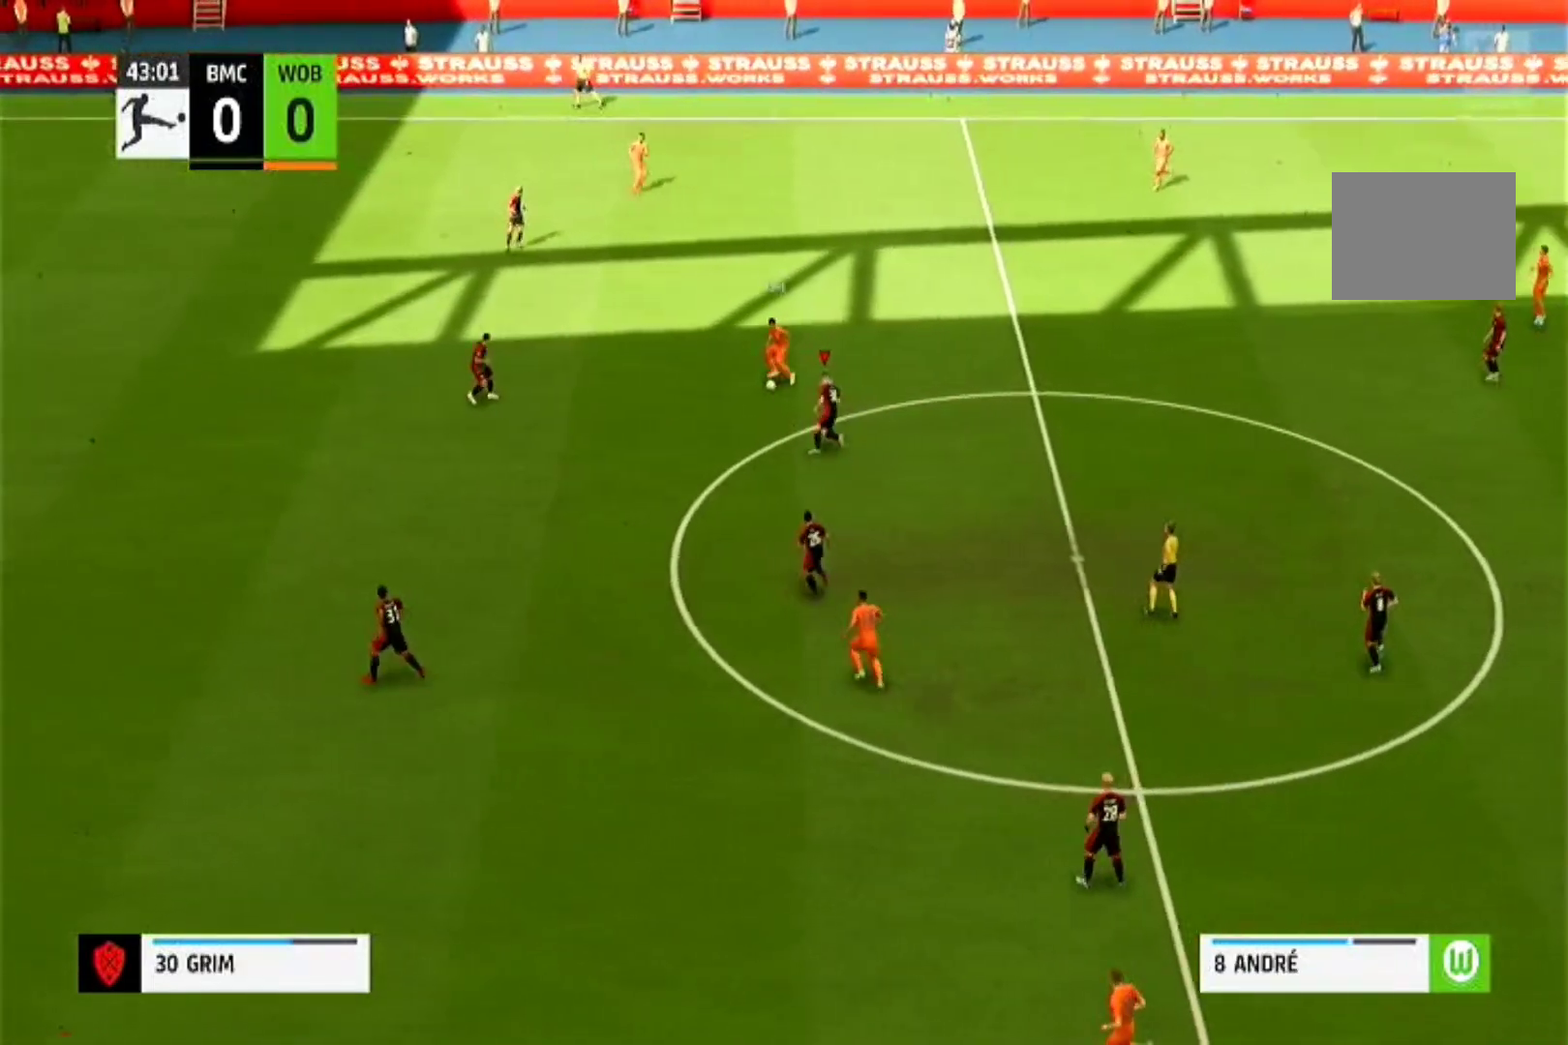
Gameplay with a controller (PlayStation layout); each line is a JSON object with the inputs held at the frame after it (dt_ms = milliseconds from this image to that frame). "events" lists button and stick changes between this image and that frame as [ms after this image, input, new state], when the widget could be followed in between. Not read: L3 R2 R3.
{"dt_ms": 500, "buttons": ["CROSS", "R1"], "left_stick": "center", "right_stick": "center", "events": []}
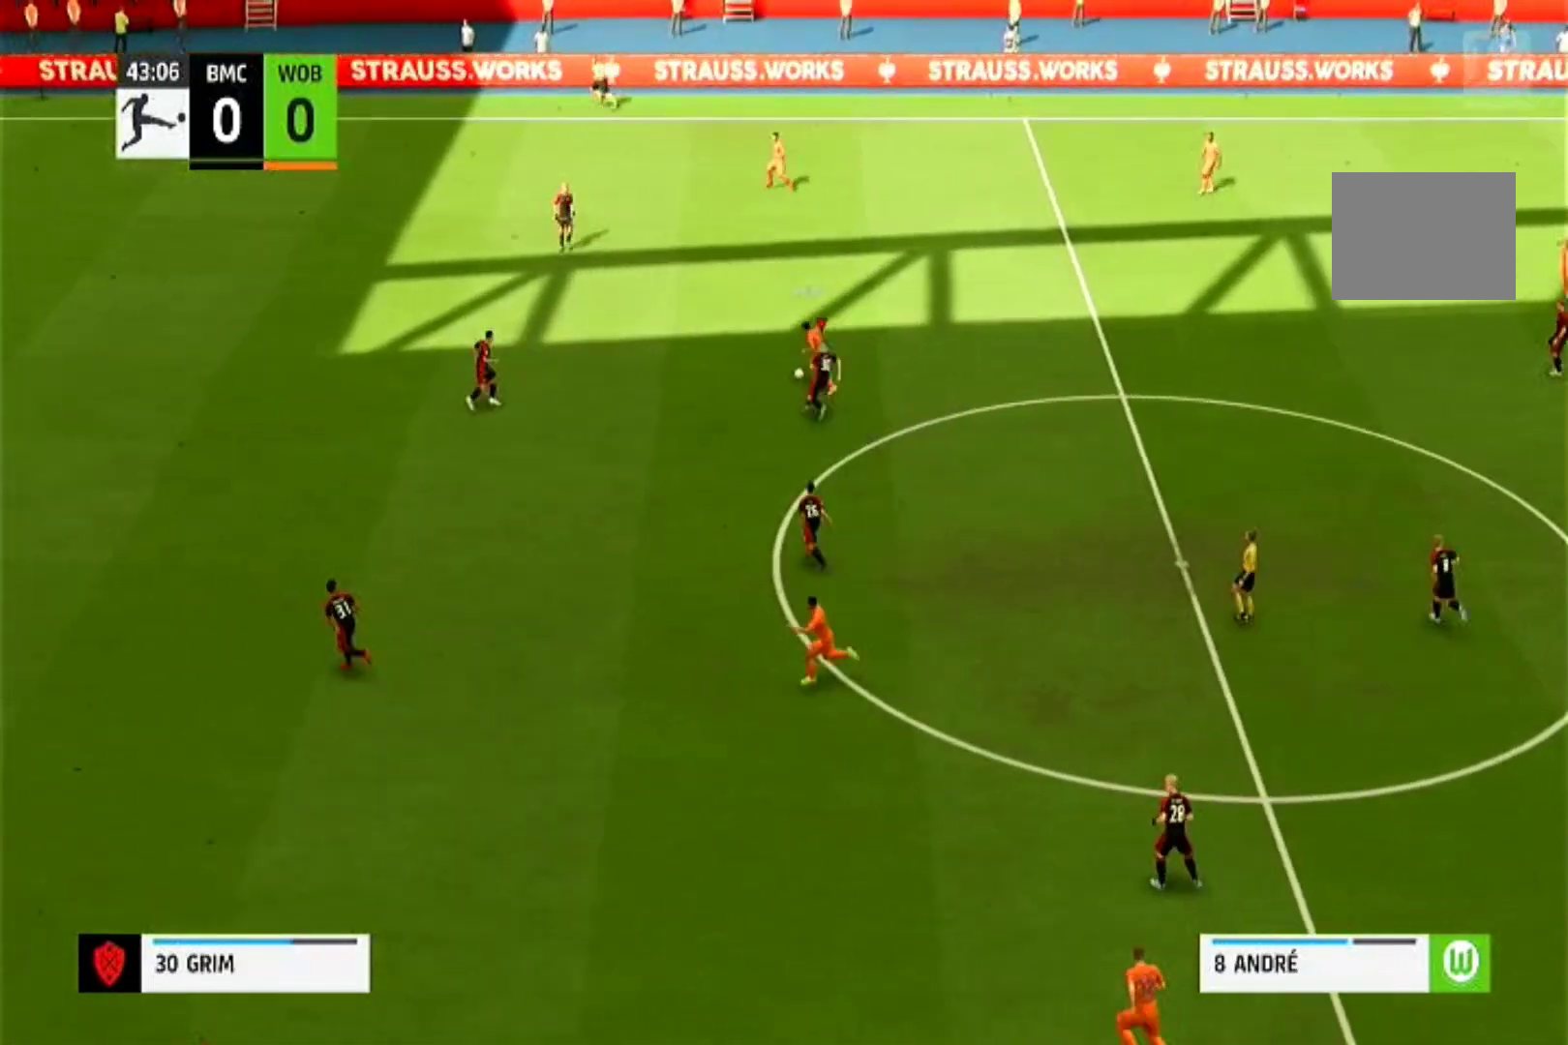
{"dt_ms": 500, "buttons": ["CROSS", "R1"], "left_stick": "center", "right_stick": "center", "events": []}
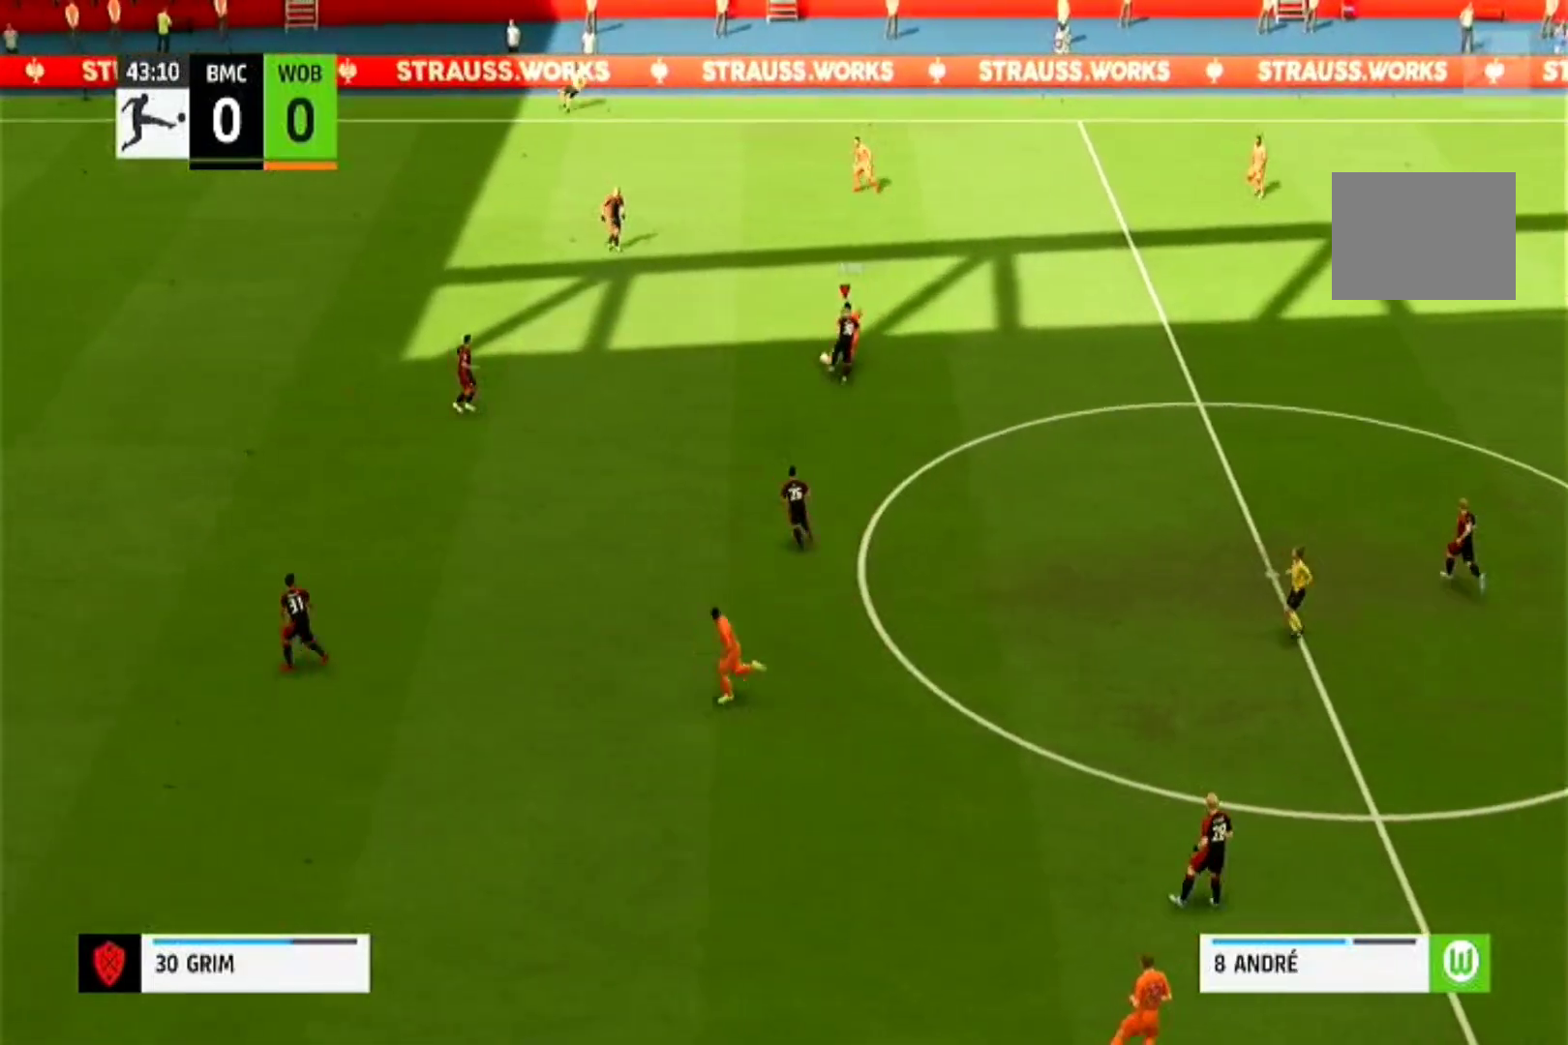
{"dt_ms": 500, "buttons": ["CROSS", "R1"], "left_stick": "center", "right_stick": "center", "events": []}
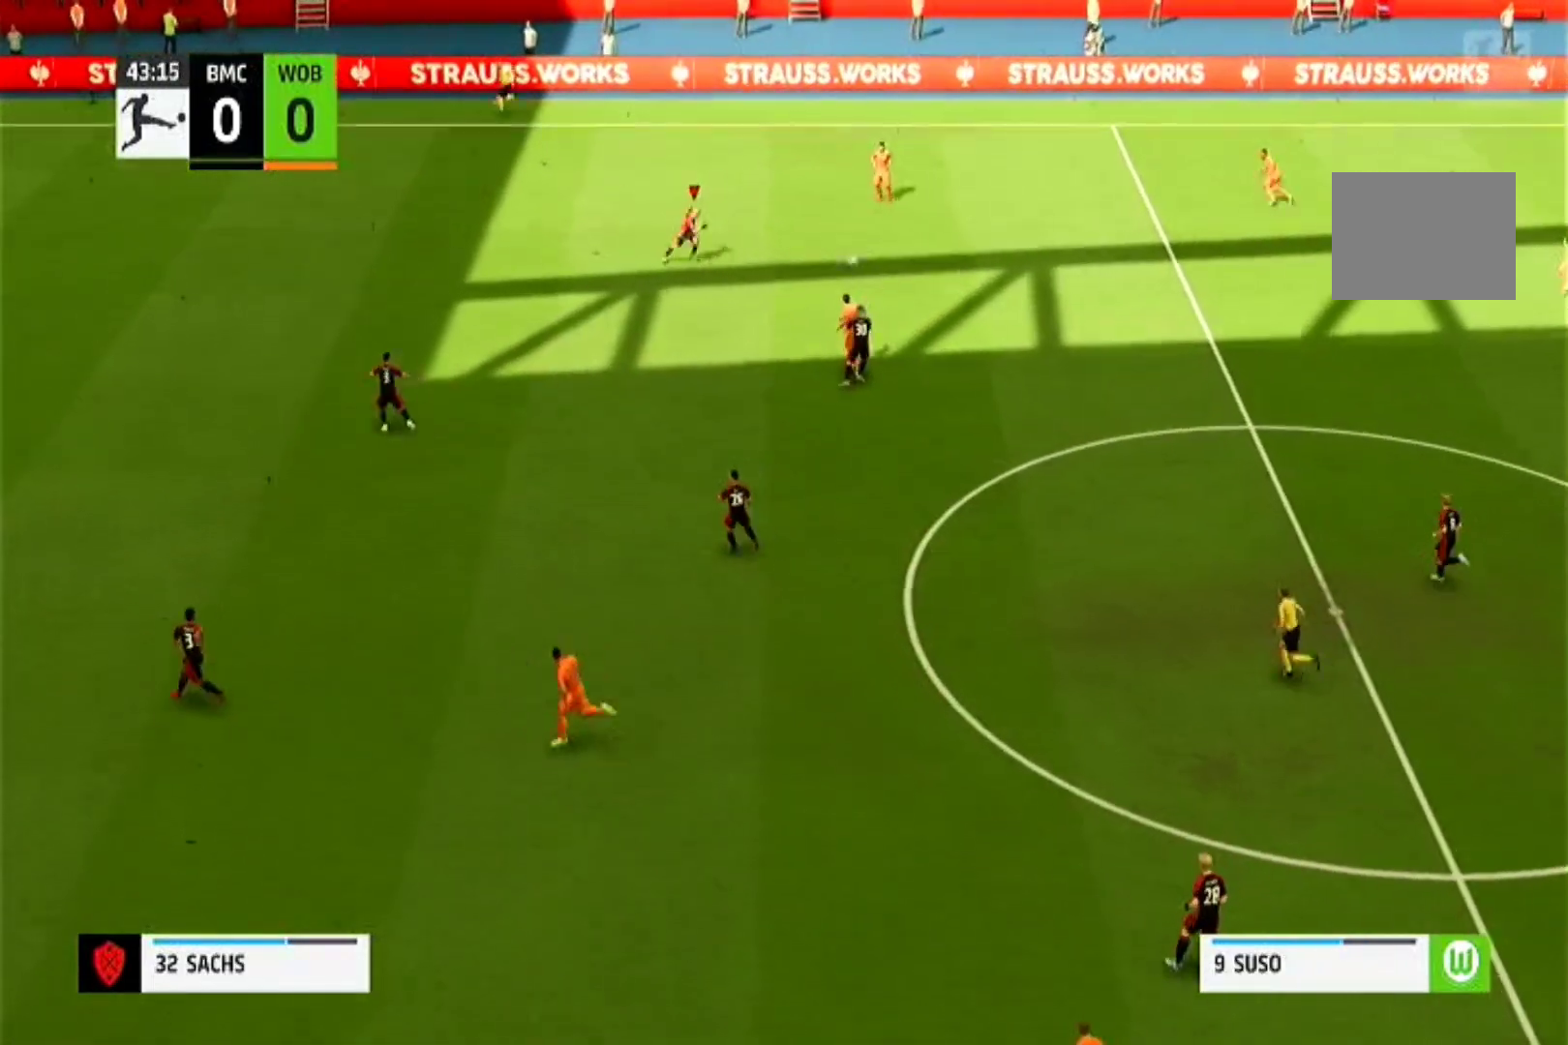
{"dt_ms": 500, "buttons": ["CROSS", "R1"], "left_stick": "center", "right_stick": "center", "events": []}
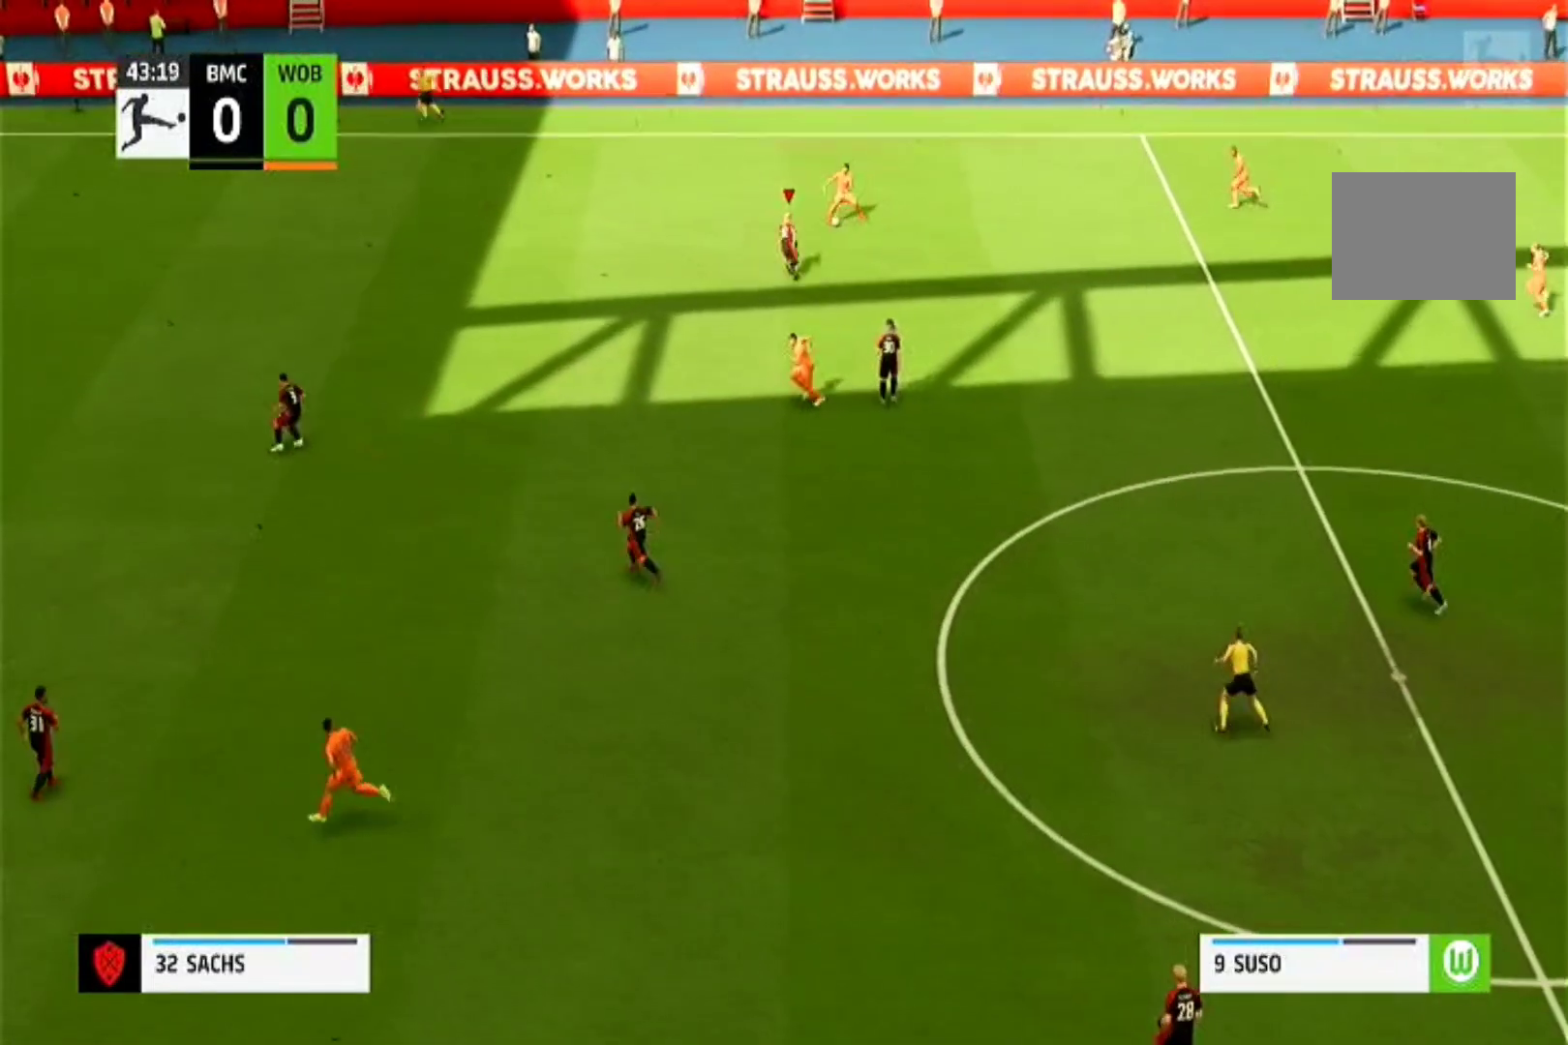
{"dt_ms": 500, "buttons": ["R1"], "left_stick": "left", "right_stick": "center", "events": [[233, "left_stick", "up-left"], [300, "CROSS", "up"], [333, "left_stick", "left"]]}
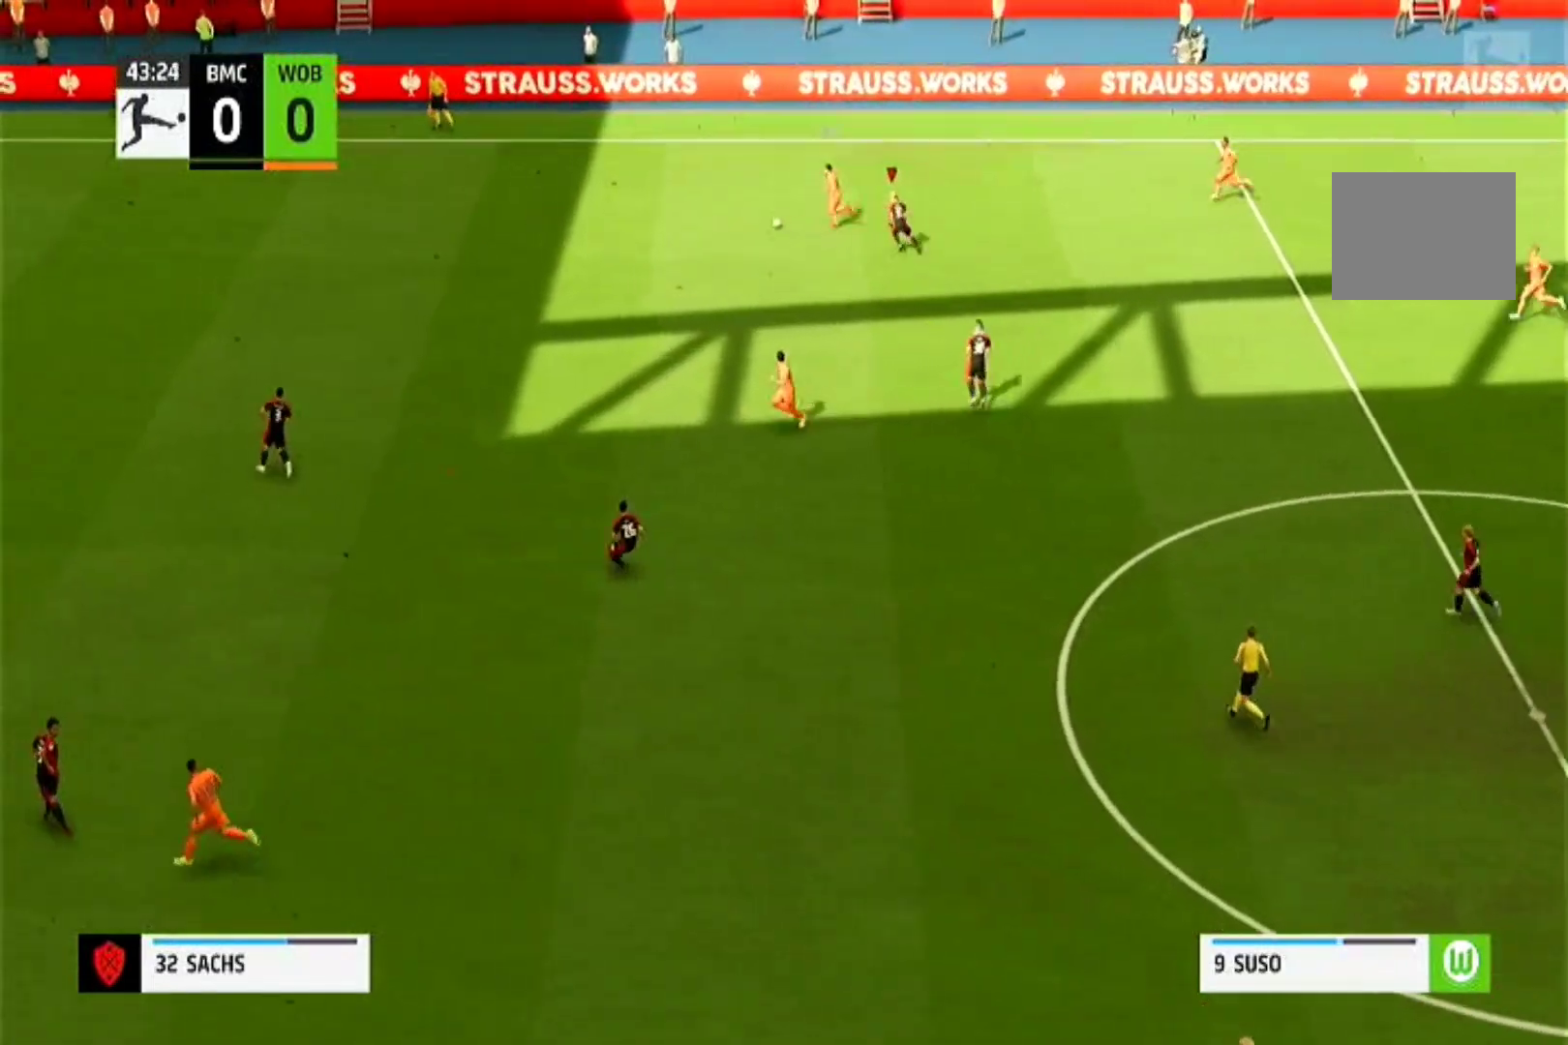
{"dt_ms": 500, "buttons": ["R1"], "left_stick": "left", "right_stick": "center", "events": []}
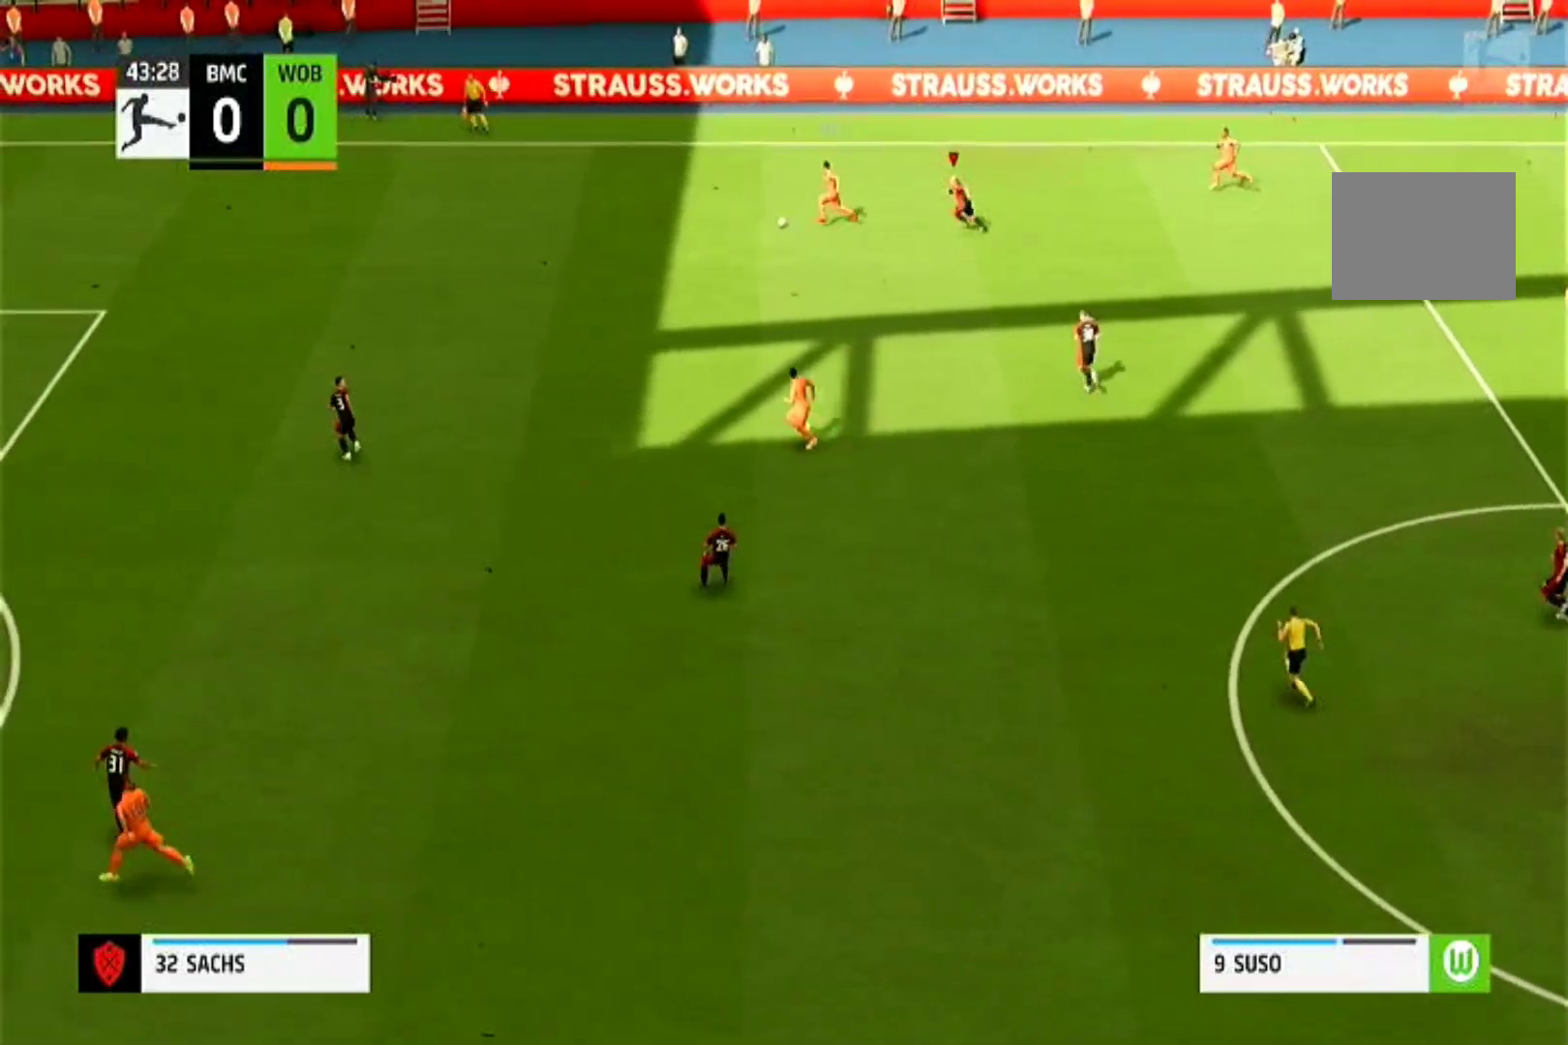
{"dt_ms": 500, "buttons": ["R1"], "left_stick": "left", "right_stick": "center", "events": []}
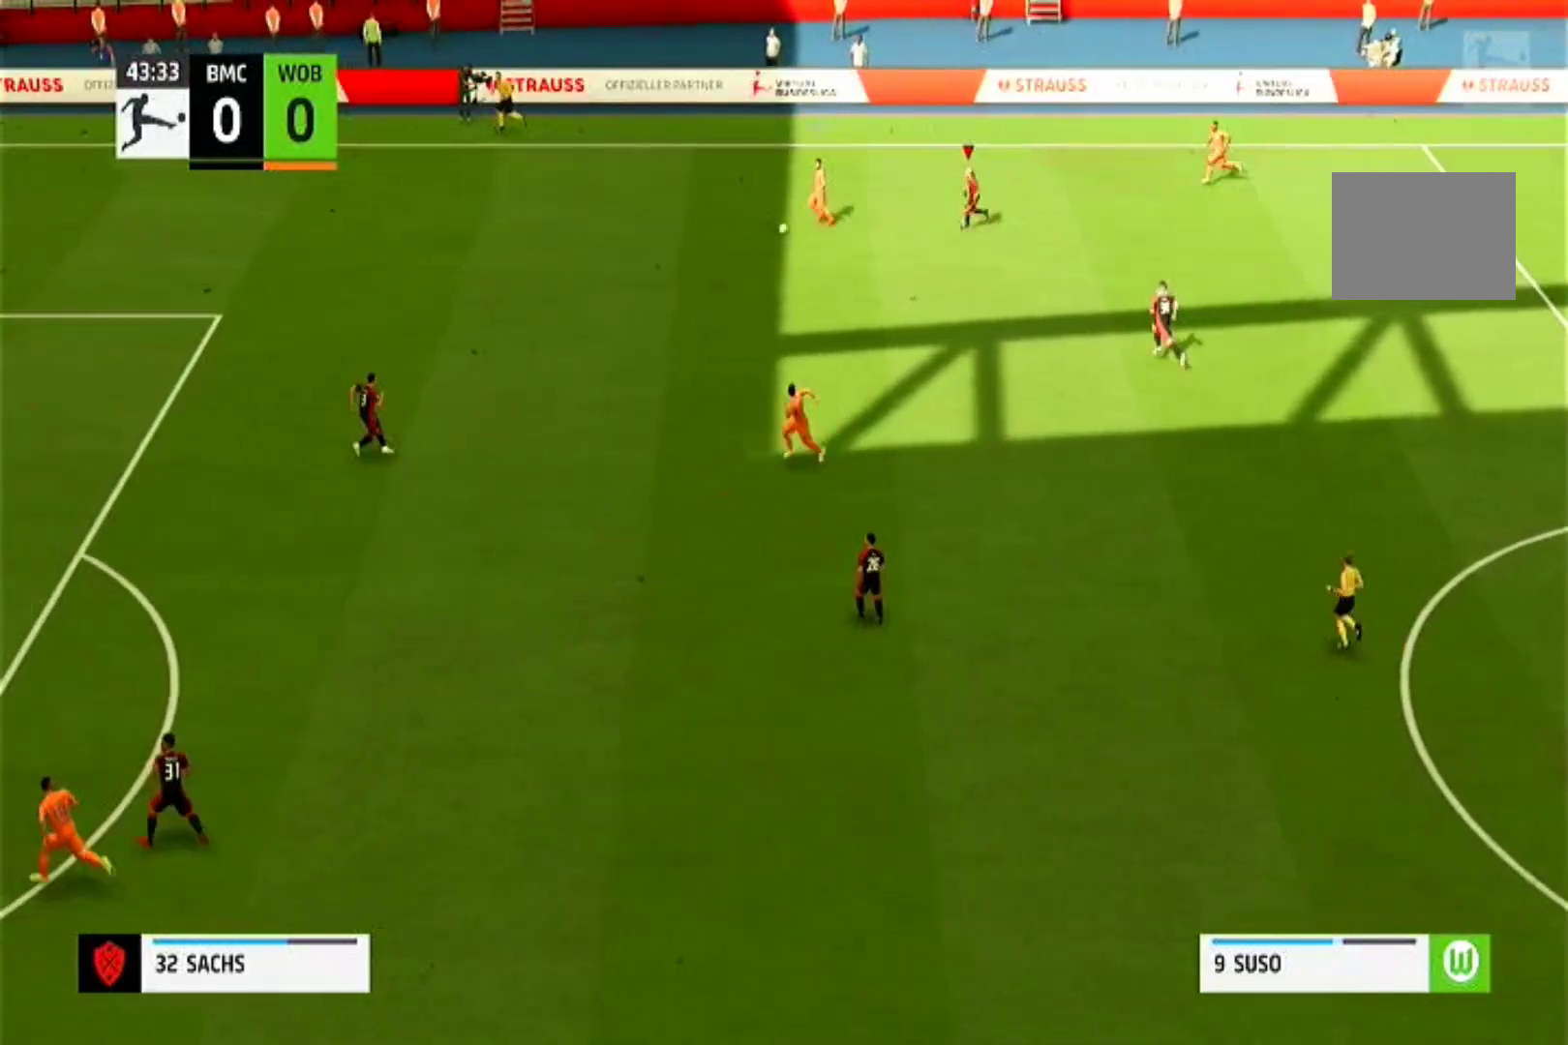
{"dt_ms": 500, "buttons": ["R1"], "left_stick": "left", "right_stick": "center", "events": []}
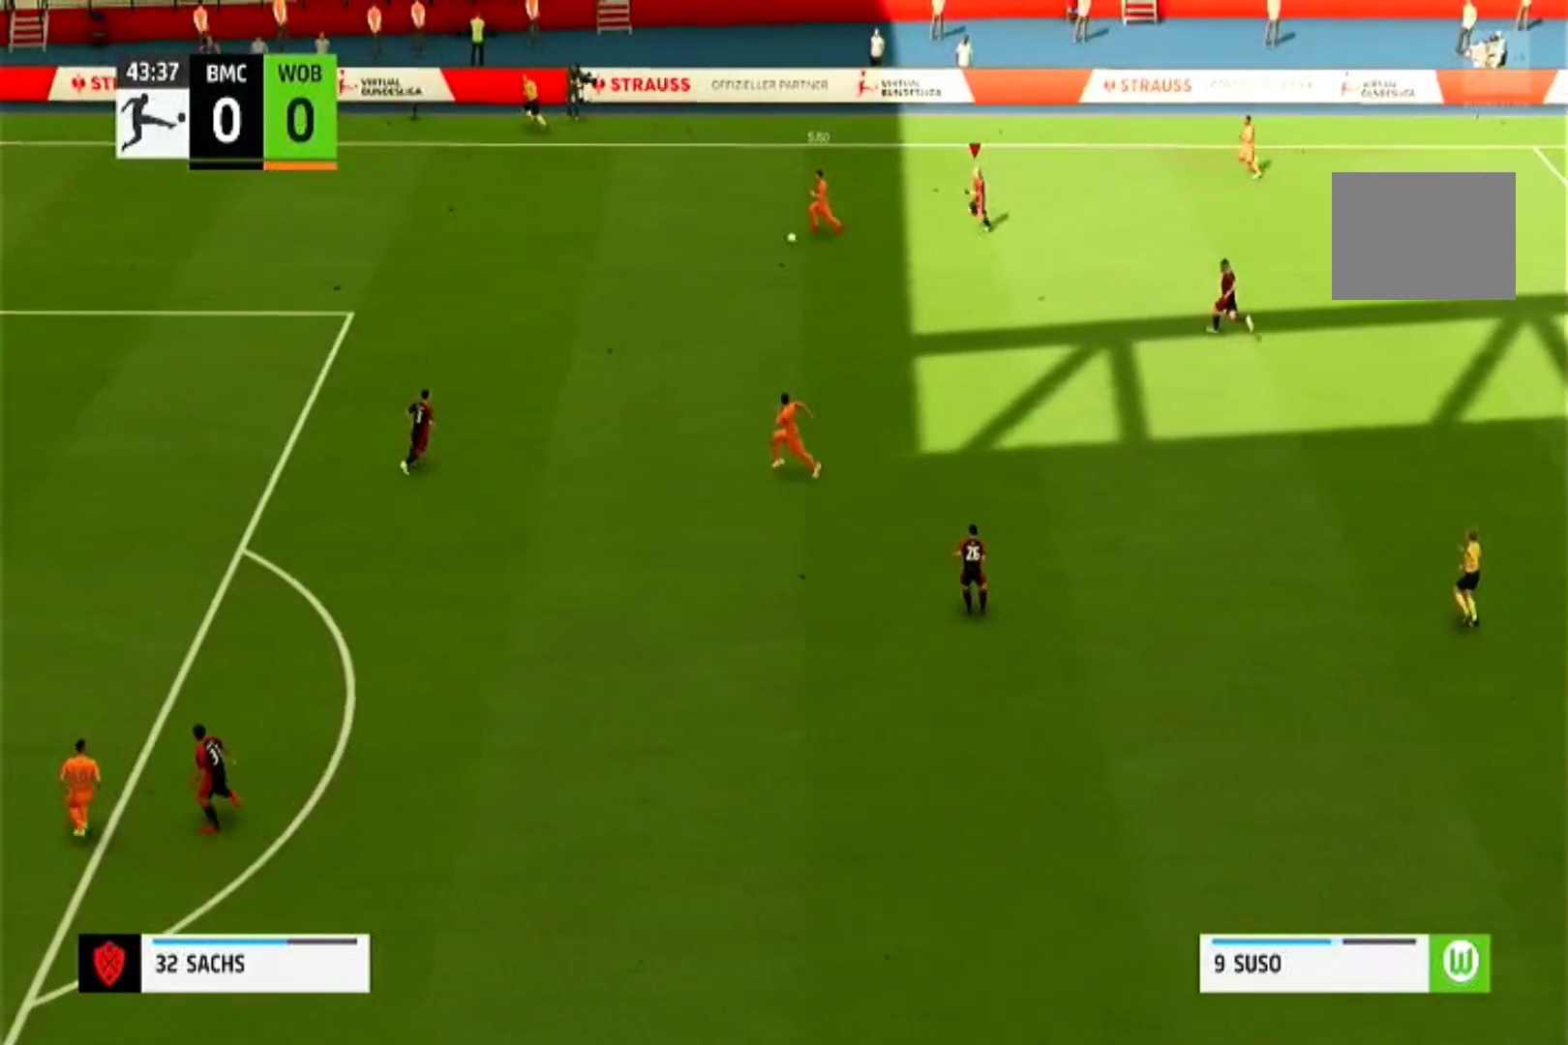
{"dt_ms": 500, "buttons": ["R1"], "left_stick": "left", "right_stick": "center", "events": []}
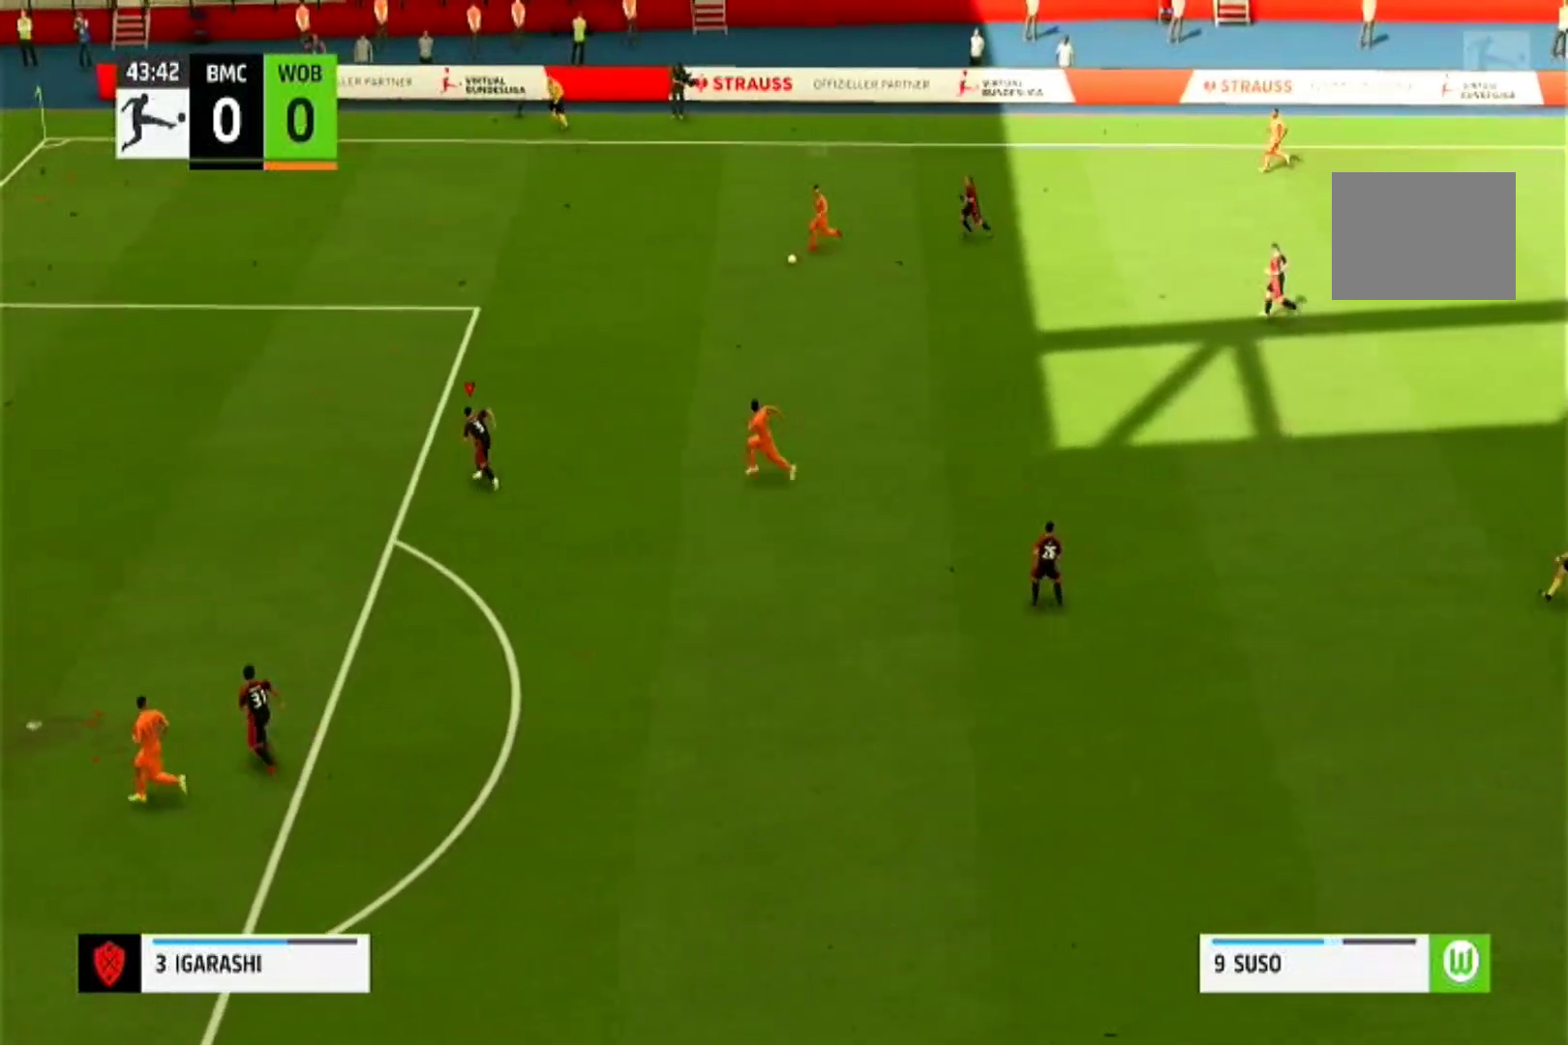
{"dt_ms": 1000, "buttons": ["CROSS", "R1"], "left_stick": "center", "right_stick": "center"}
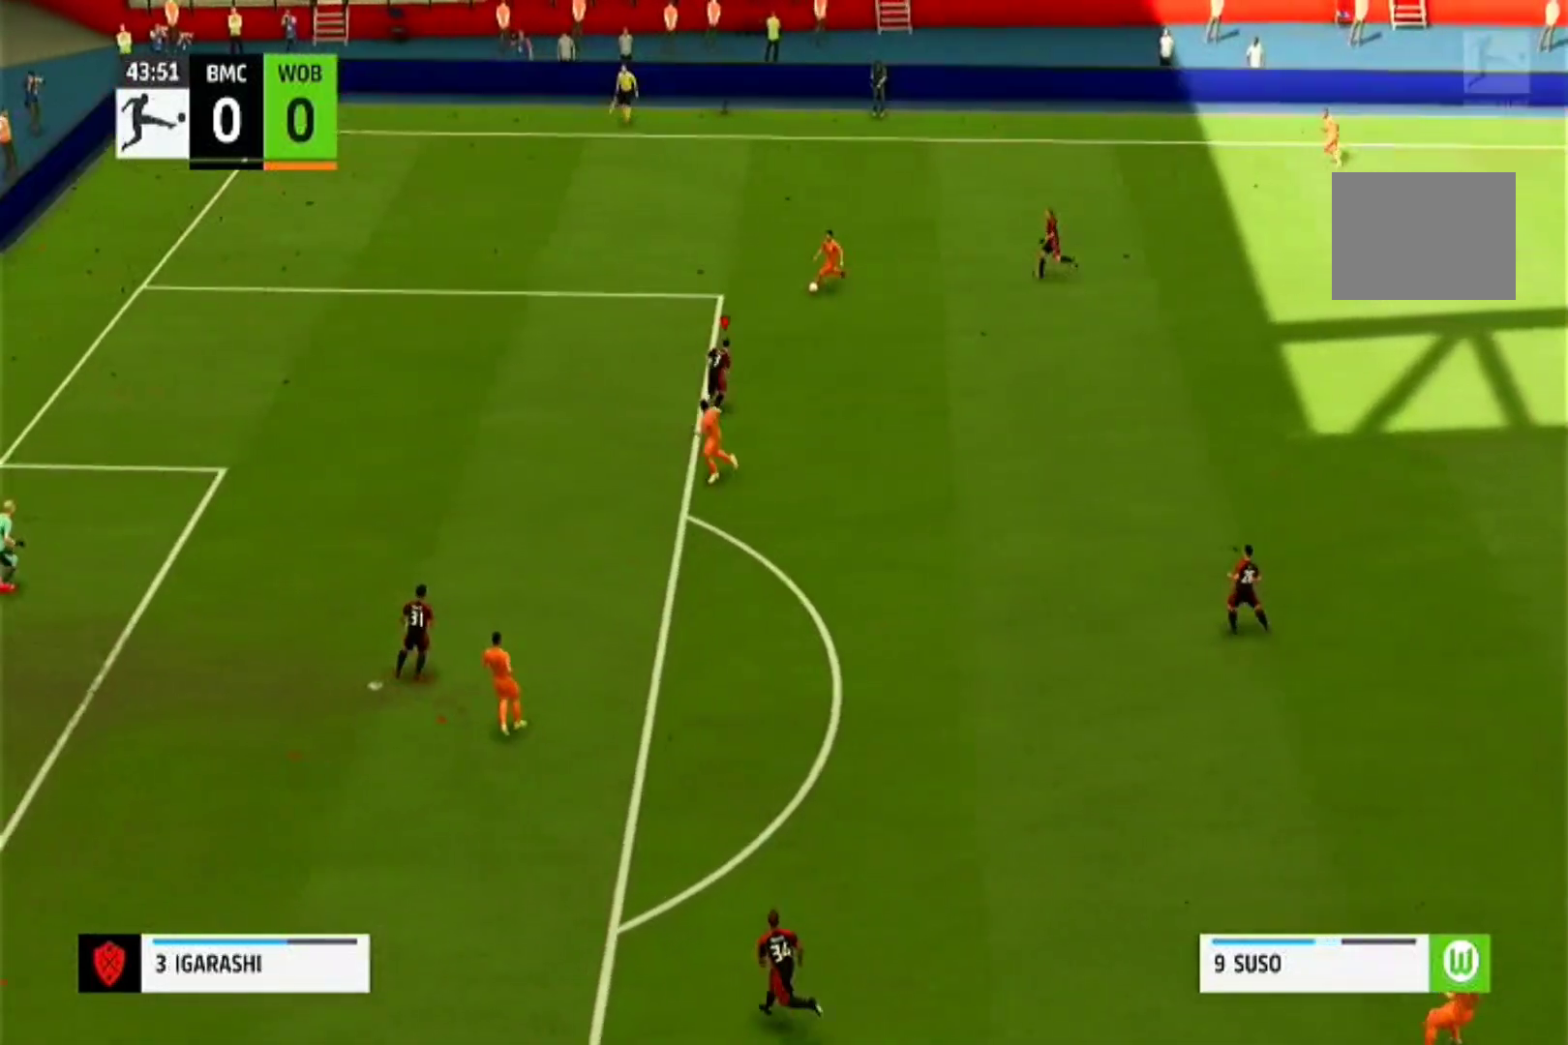
{"dt_ms": 500, "buttons": [], "left_stick": "left", "right_stick": "center"}
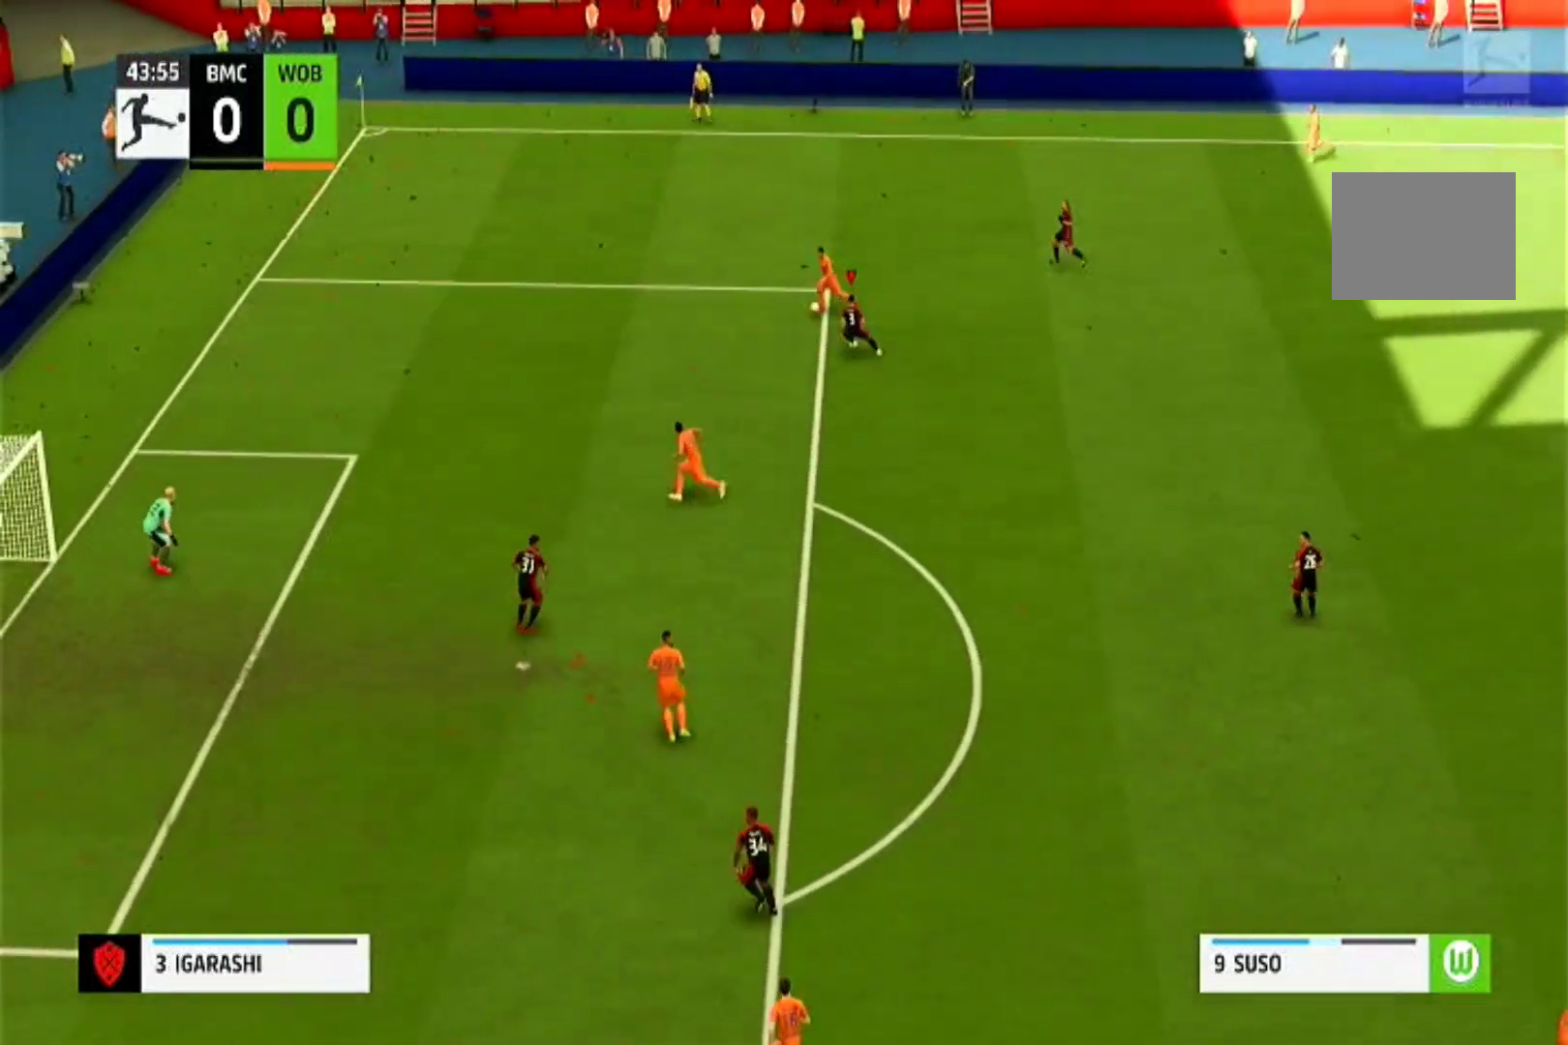
{"dt_ms": 500, "buttons": ["R1"], "left_stick": "left", "right_stick": "down", "events": [[300, "R1", "down"], [400, "right_stick", "down"]]}
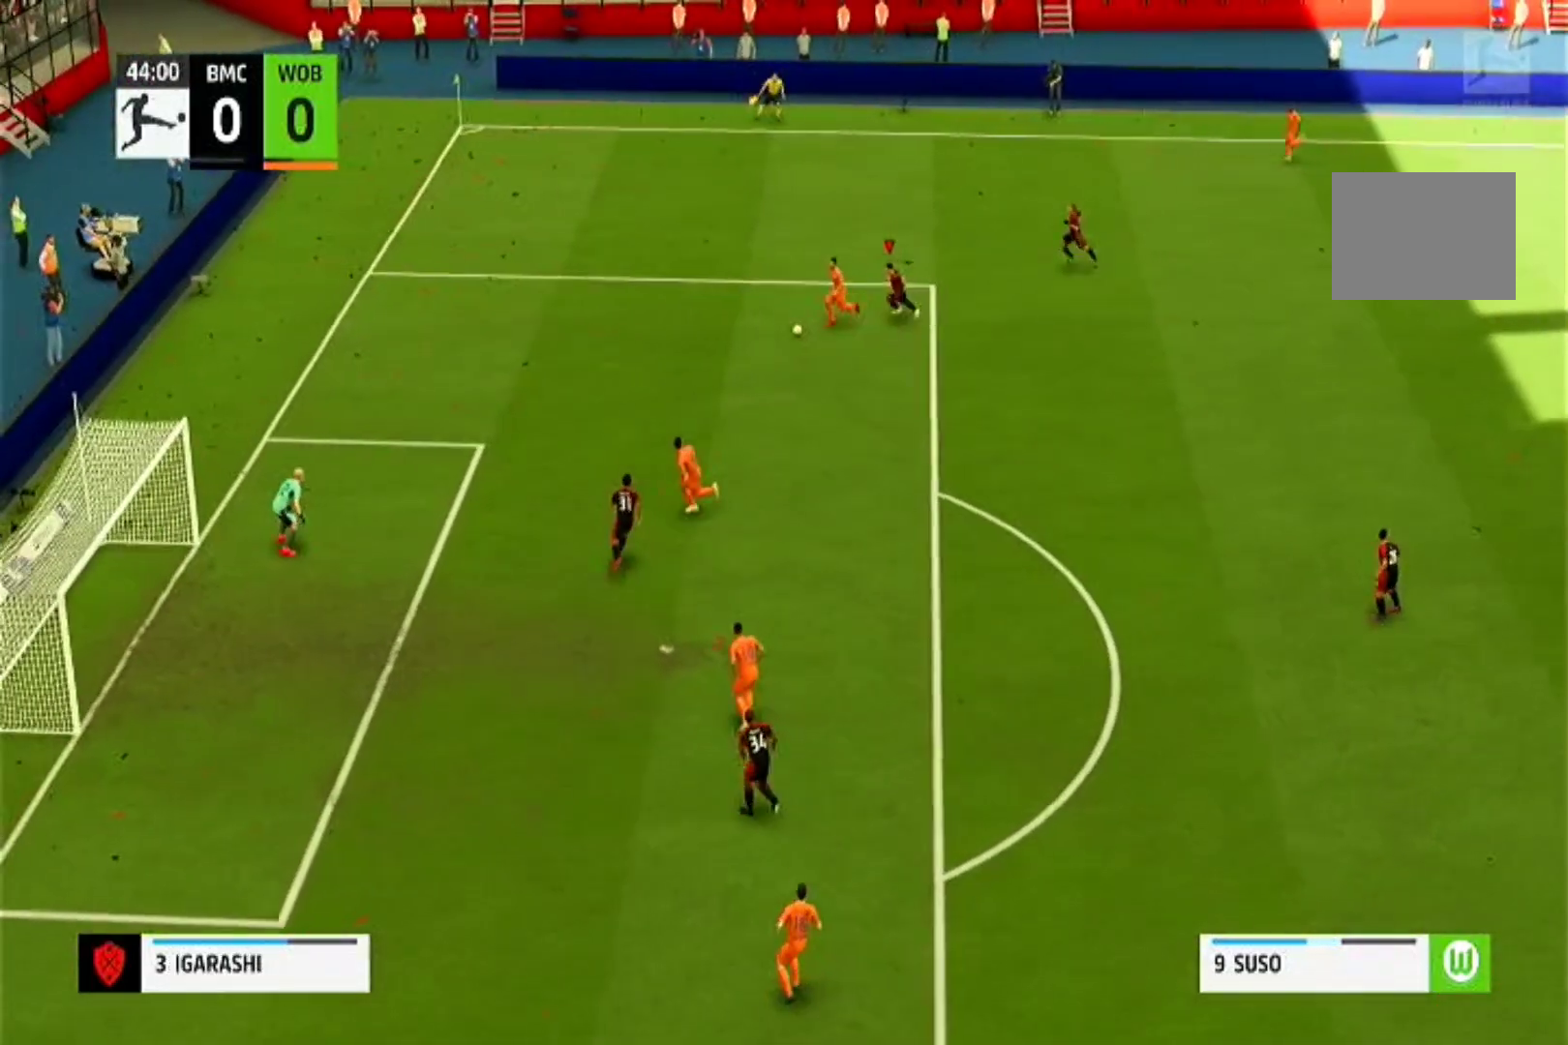
{"dt_ms": 500, "buttons": [], "left_stick": "left", "right_stick": "center", "events": [[67, "right_stick", "center"], [133, "right_stick", "down-left"], [233, "right_stick", "center"], [400, "R1", "up"]]}
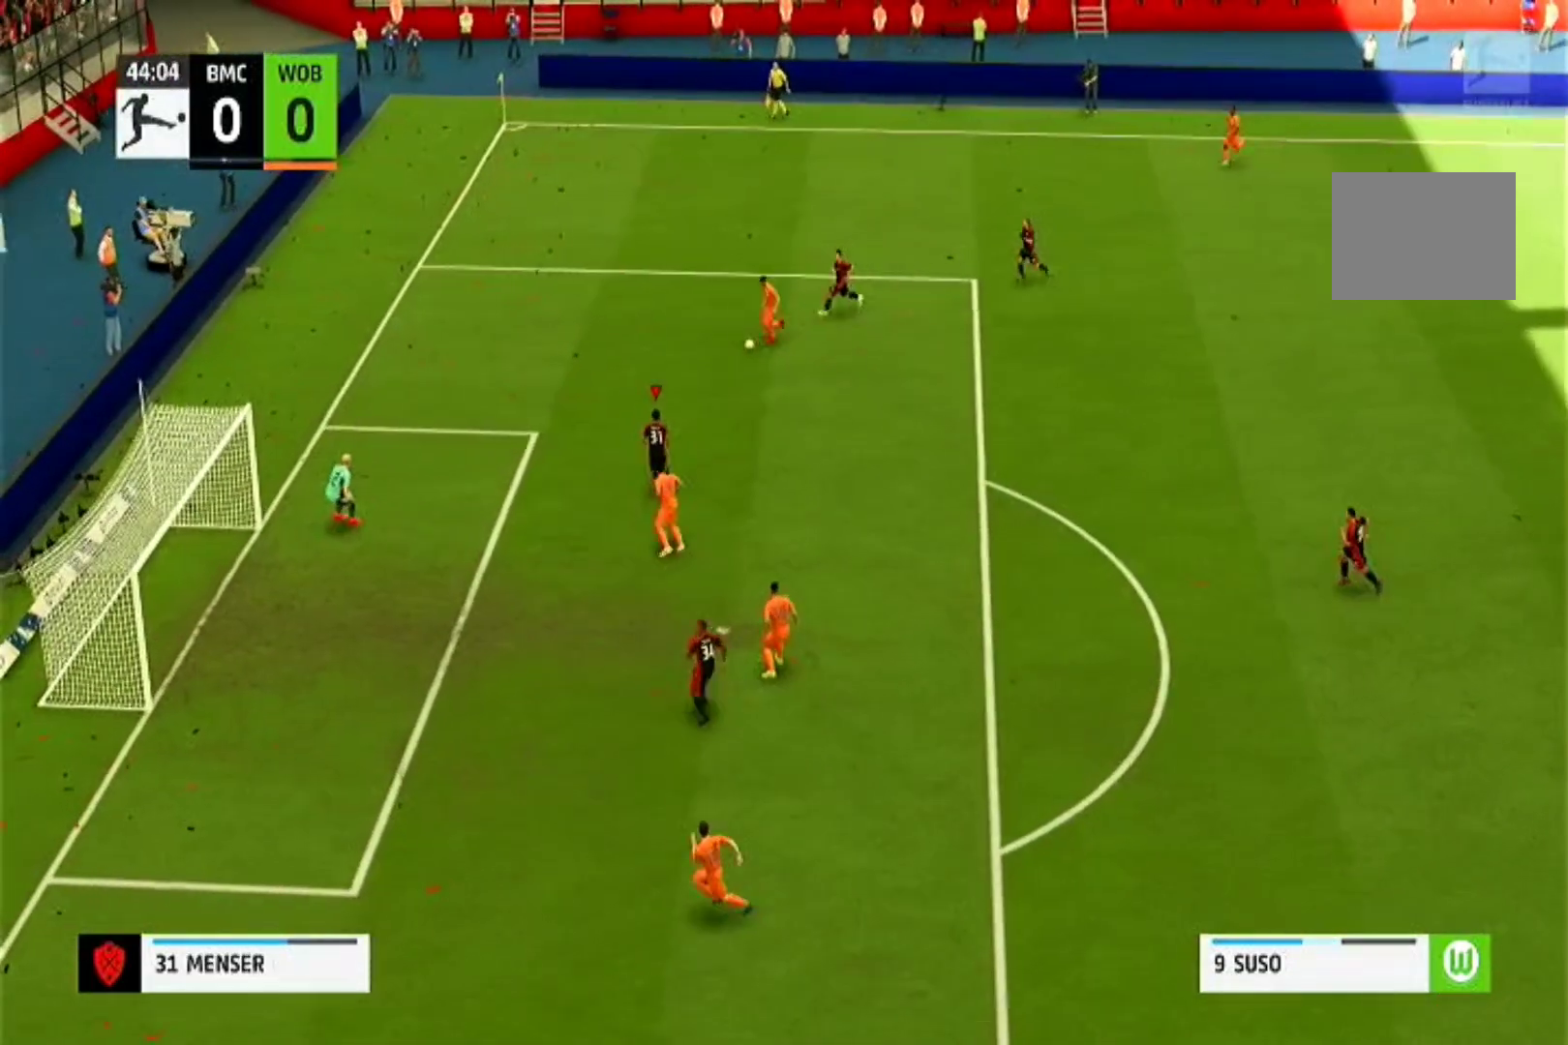
{"dt_ms": 500, "buttons": ["CROSS", "R1"], "left_stick": "center", "right_stick": "center"}
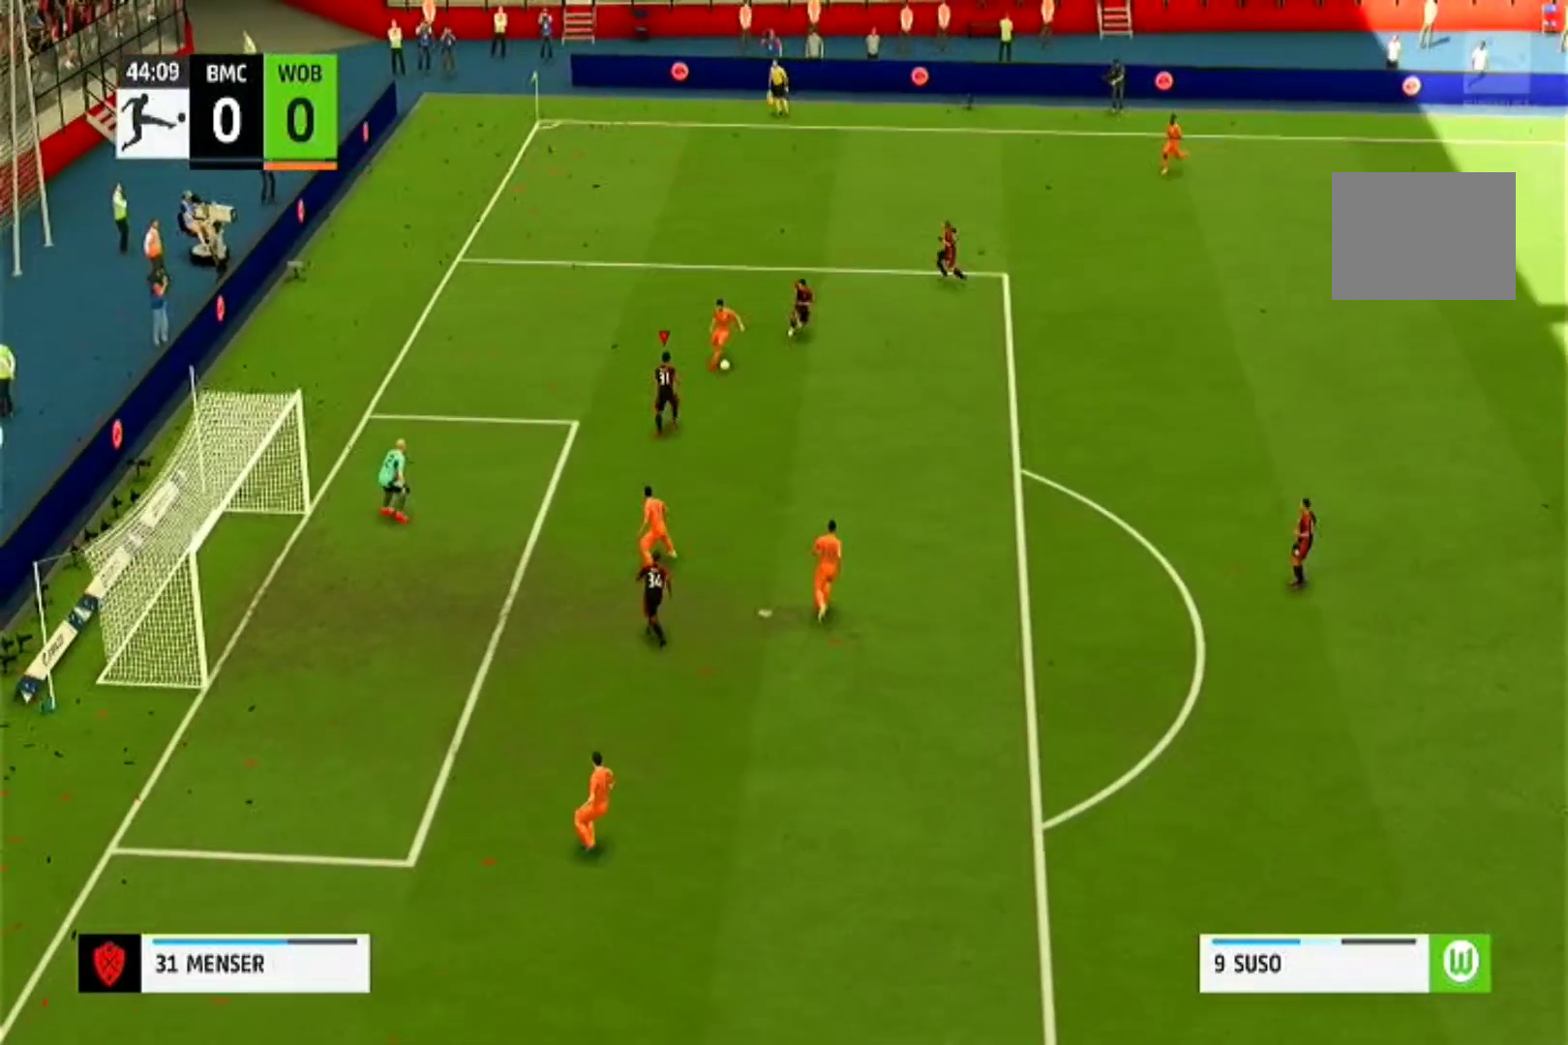
{"dt_ms": 500, "buttons": ["CROSS", "R1"], "left_stick": "center", "right_stick": "center", "events": []}
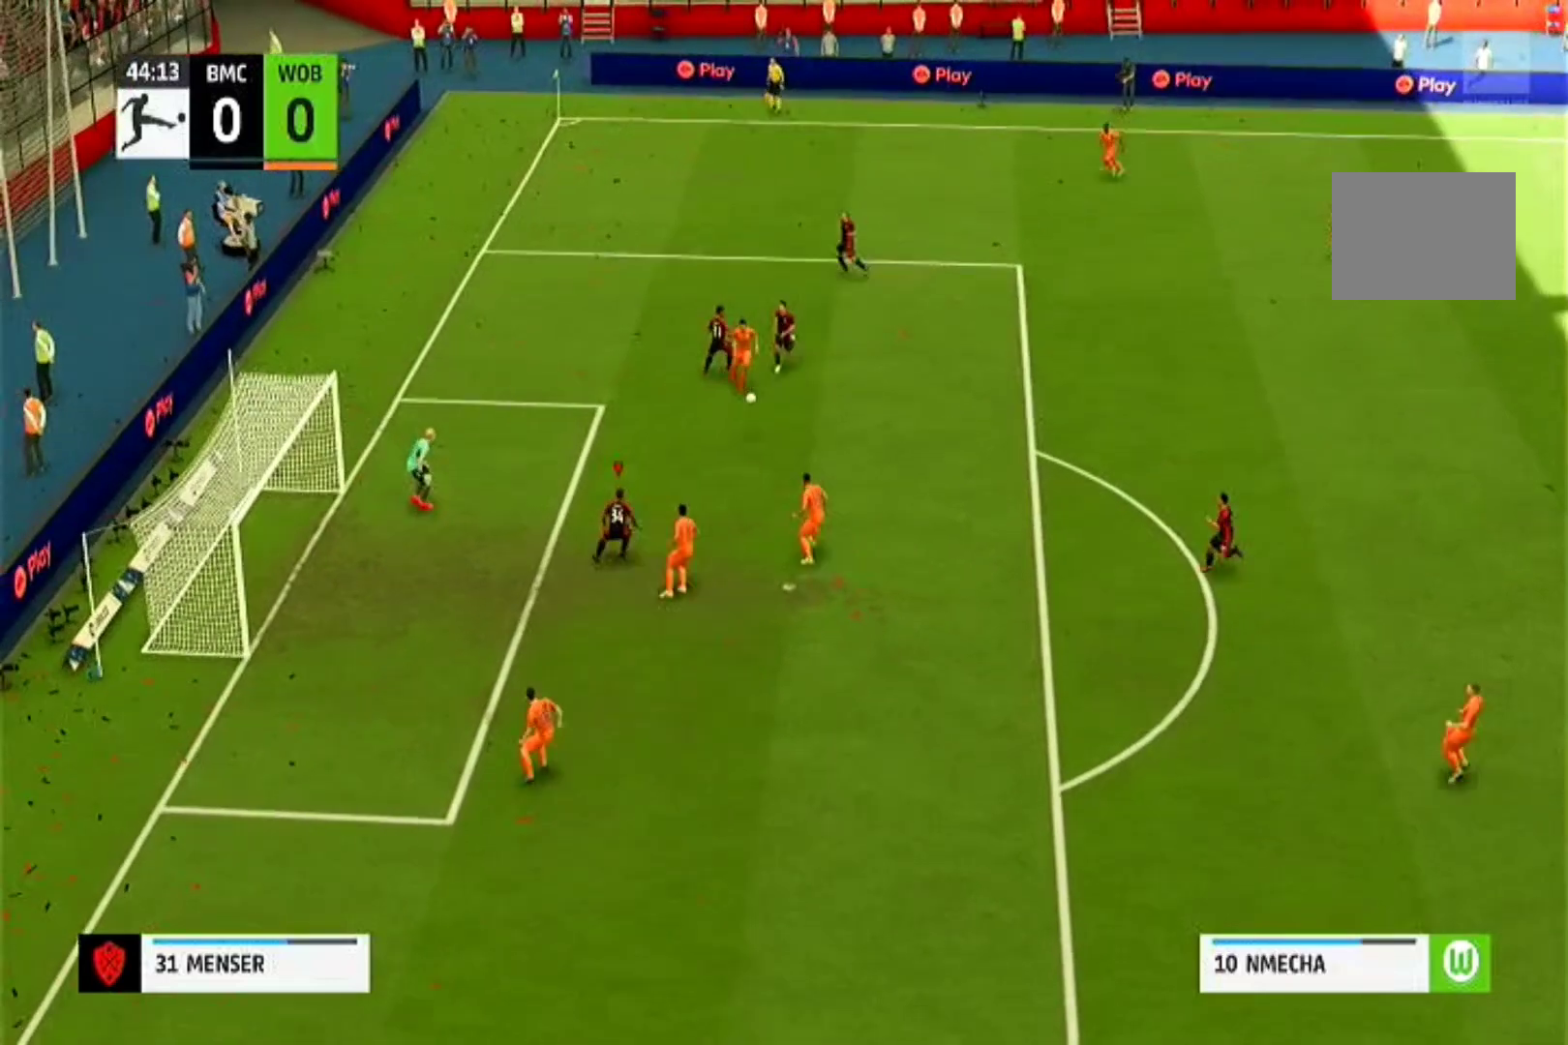
{"dt_ms": 500, "buttons": ["CROSS", "R1"], "left_stick": "right", "right_stick": "center"}
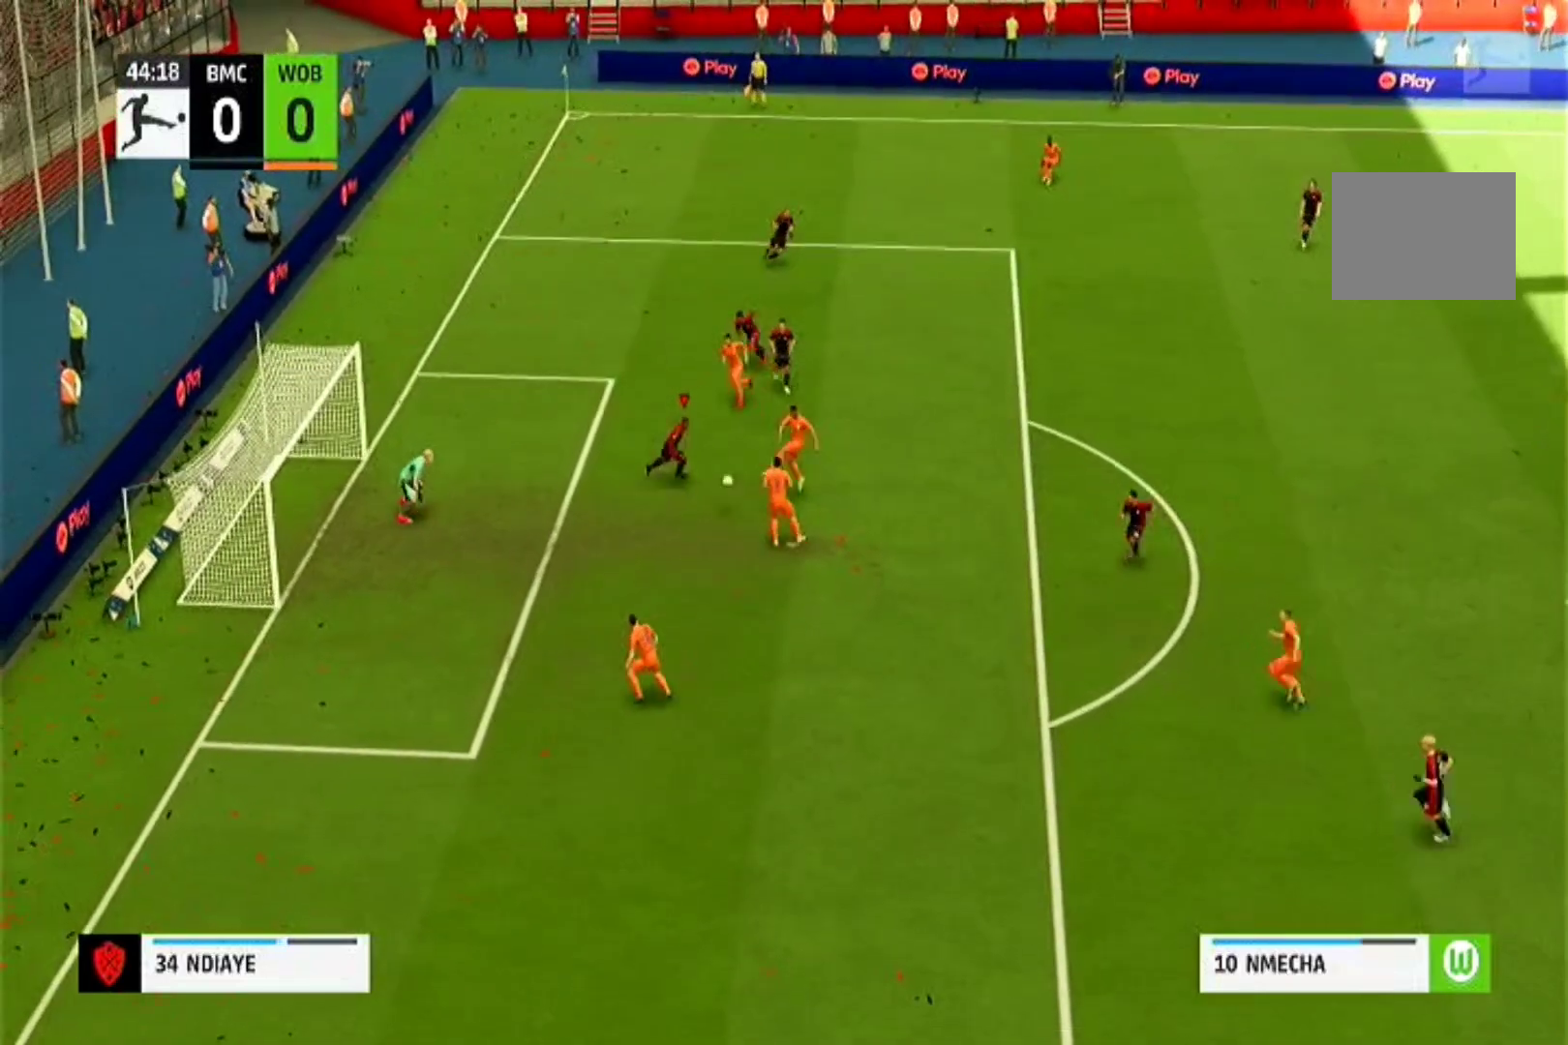
{"dt_ms": 500, "buttons": ["CROSS", "R1"], "left_stick": "right", "right_stick": "center", "events": []}
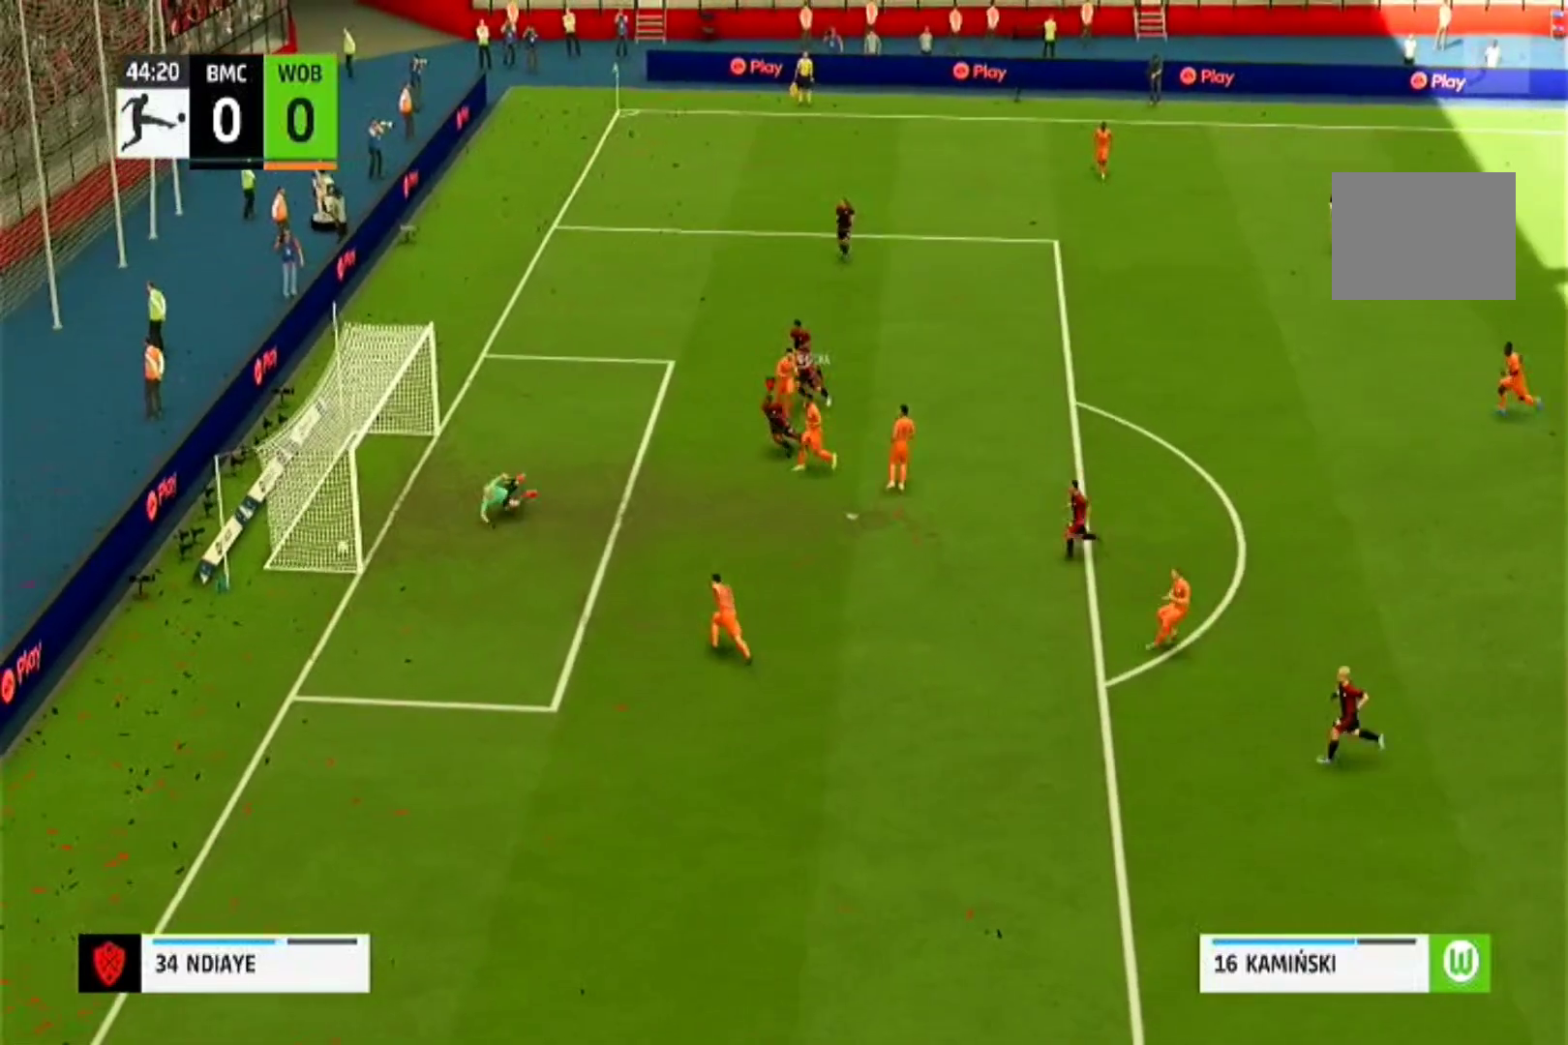
{"dt_ms": 500, "buttons": ["CROSS", "R1"], "left_stick": "center", "right_stick": "center", "events": [[500, "left_stick", "center"]]}
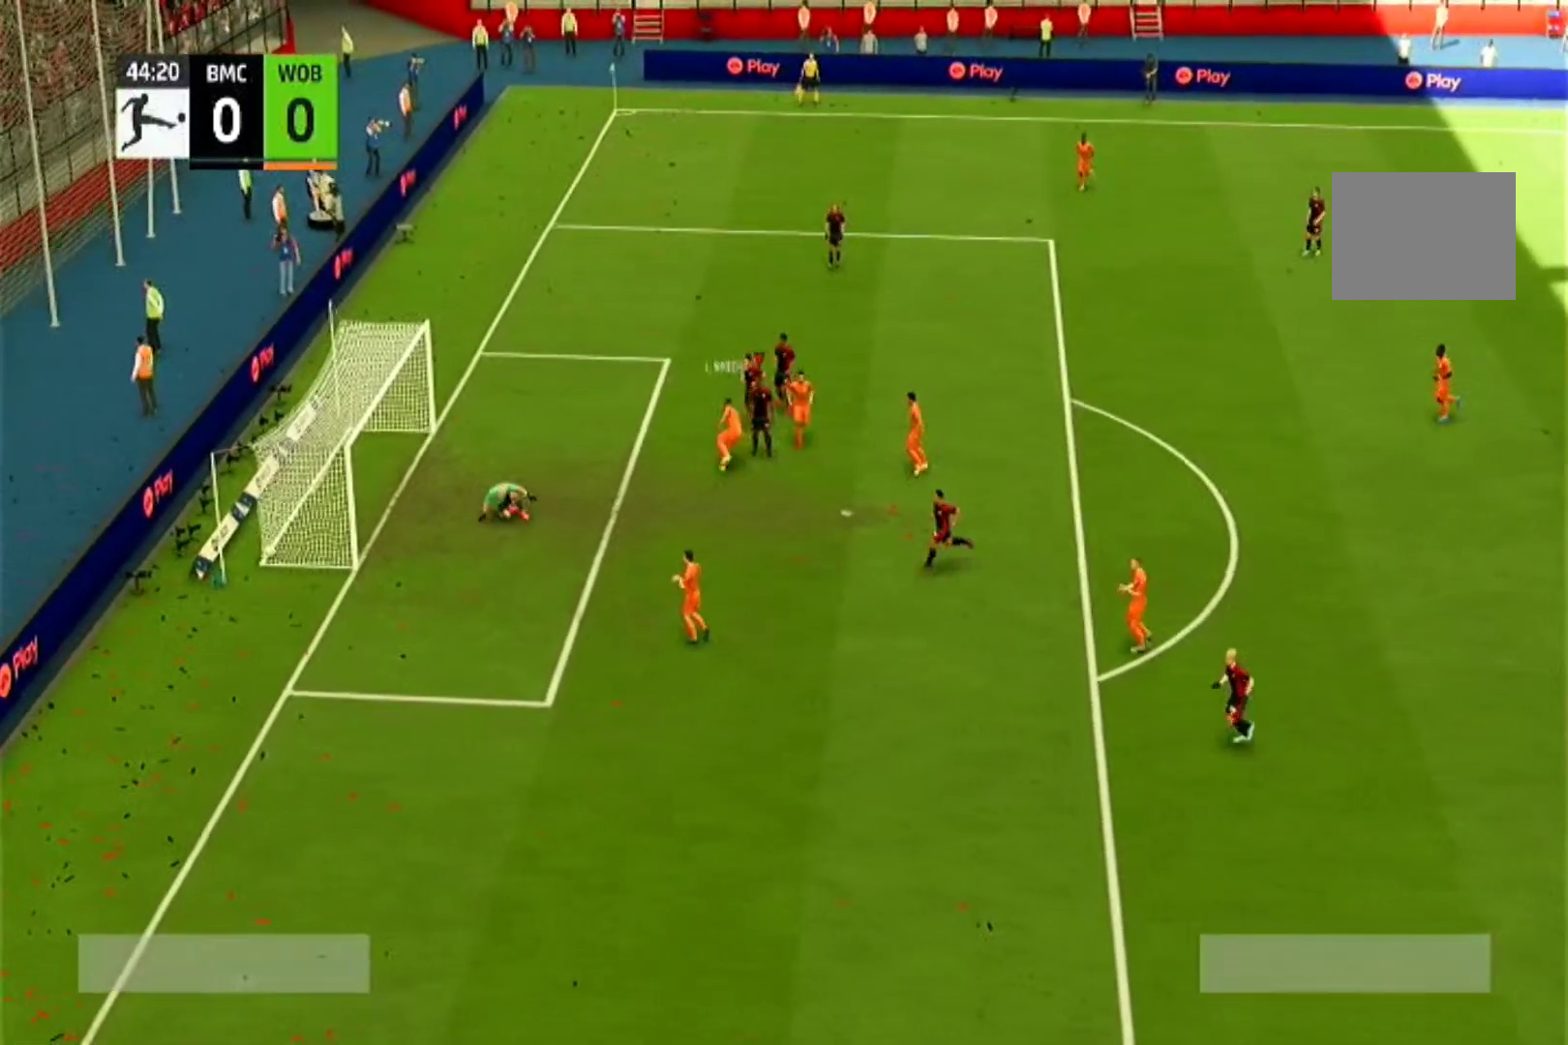
{"dt_ms": 500, "buttons": [], "left_stick": "center", "right_stick": "center", "events": [[200, "CROSS", "up"], [233, "R1", "up"]]}
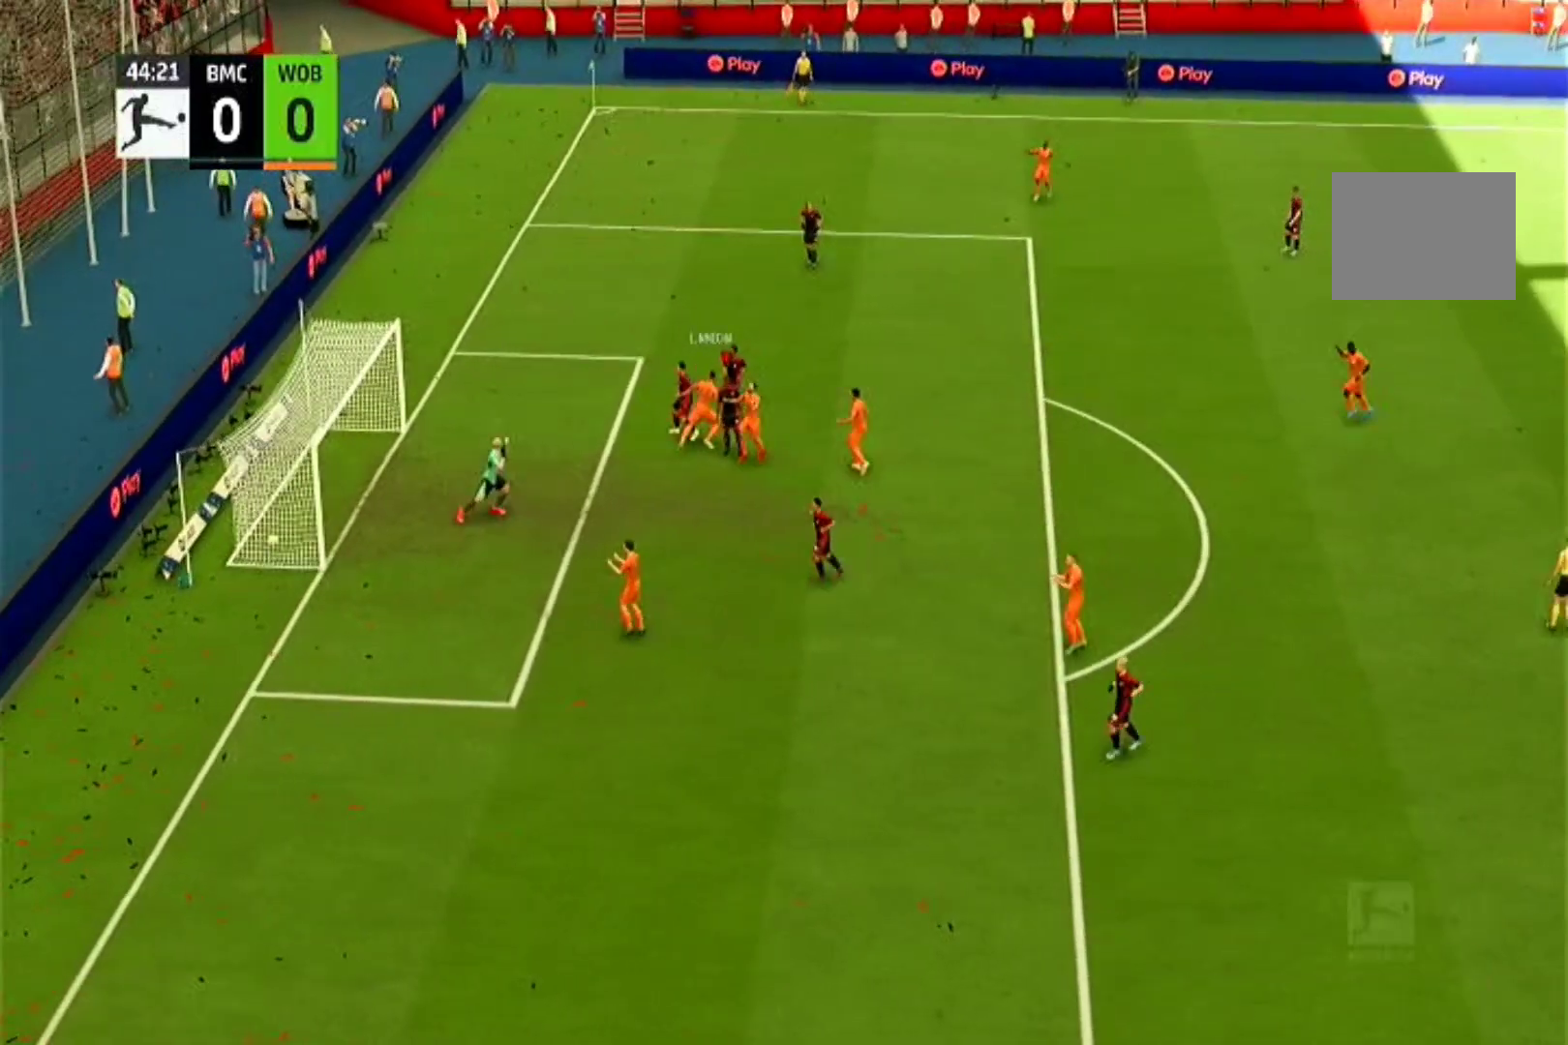
{"dt_ms": 500, "buttons": [], "left_stick": "center", "right_stick": "center", "events": []}
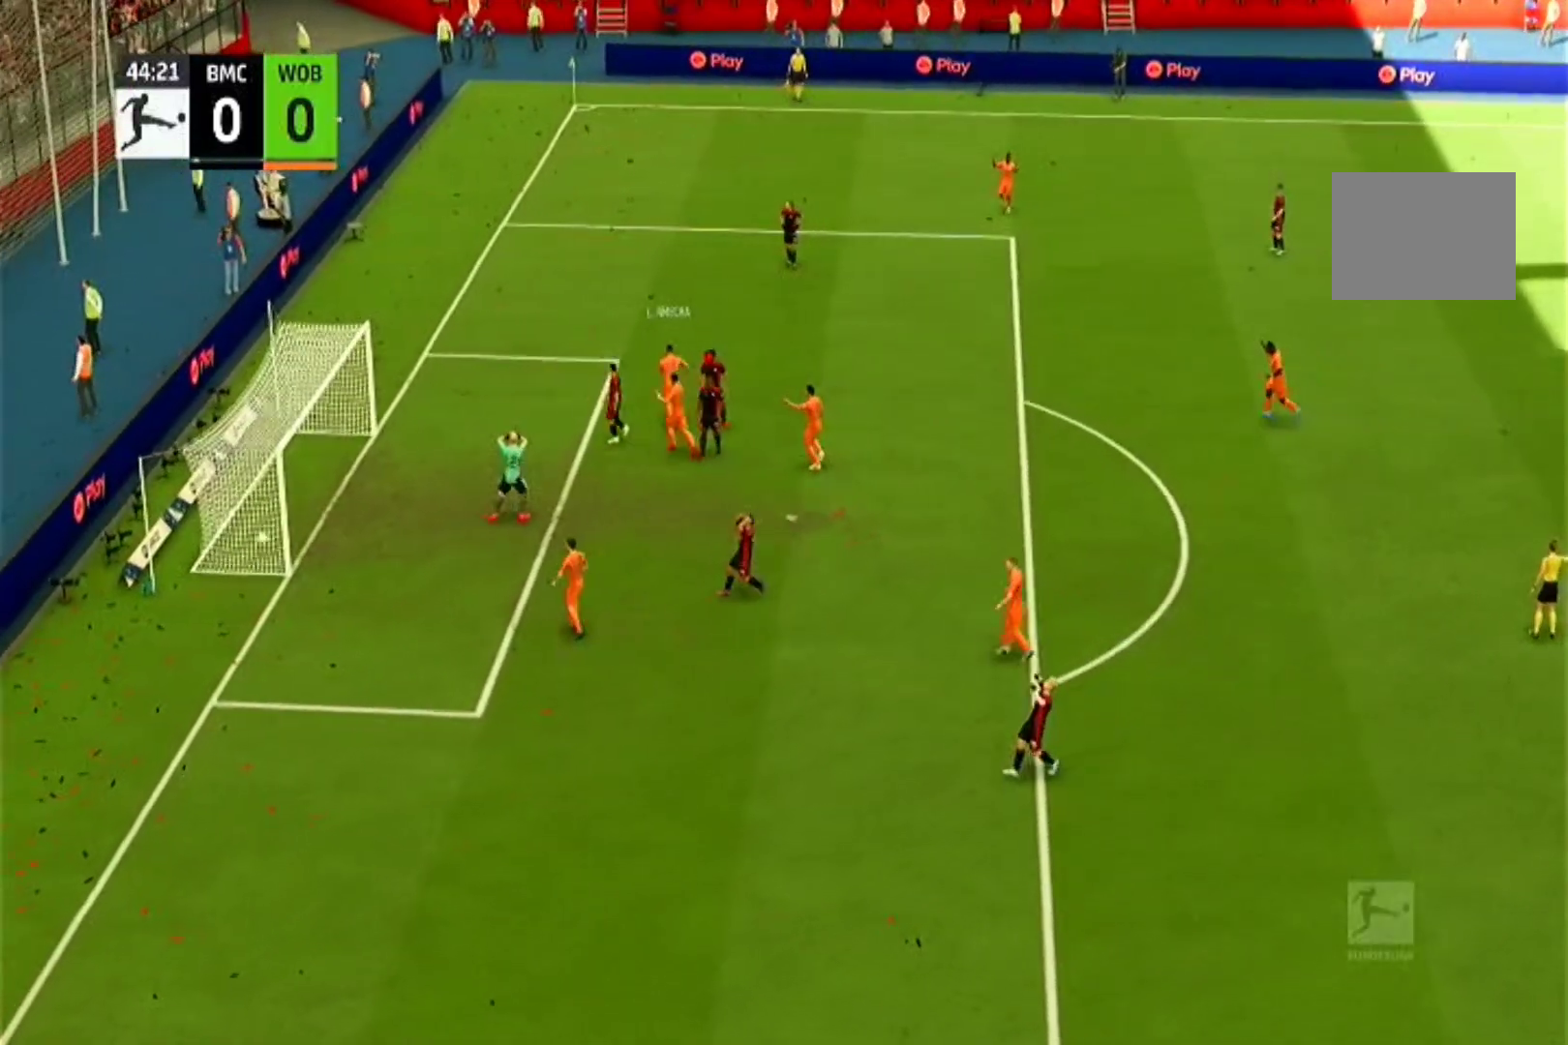
{"dt_ms": 500, "buttons": [], "left_stick": "center", "right_stick": "center", "events": []}
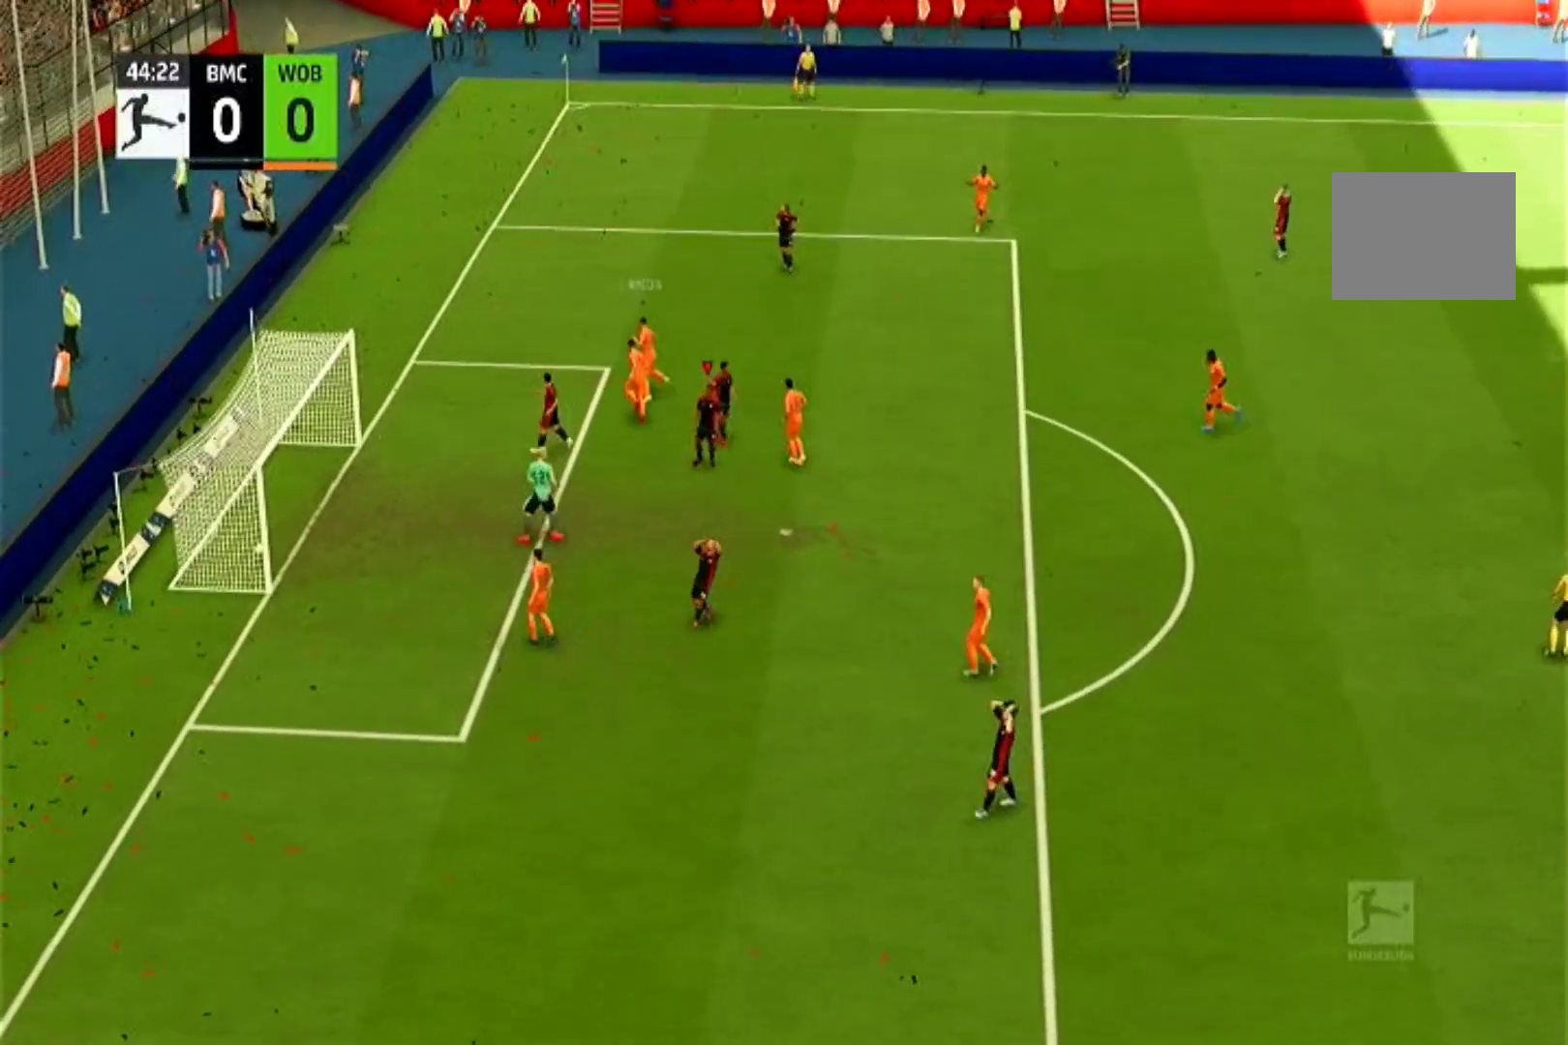
{"dt_ms": 500, "buttons": [], "left_stick": "center", "right_stick": "center", "events": []}
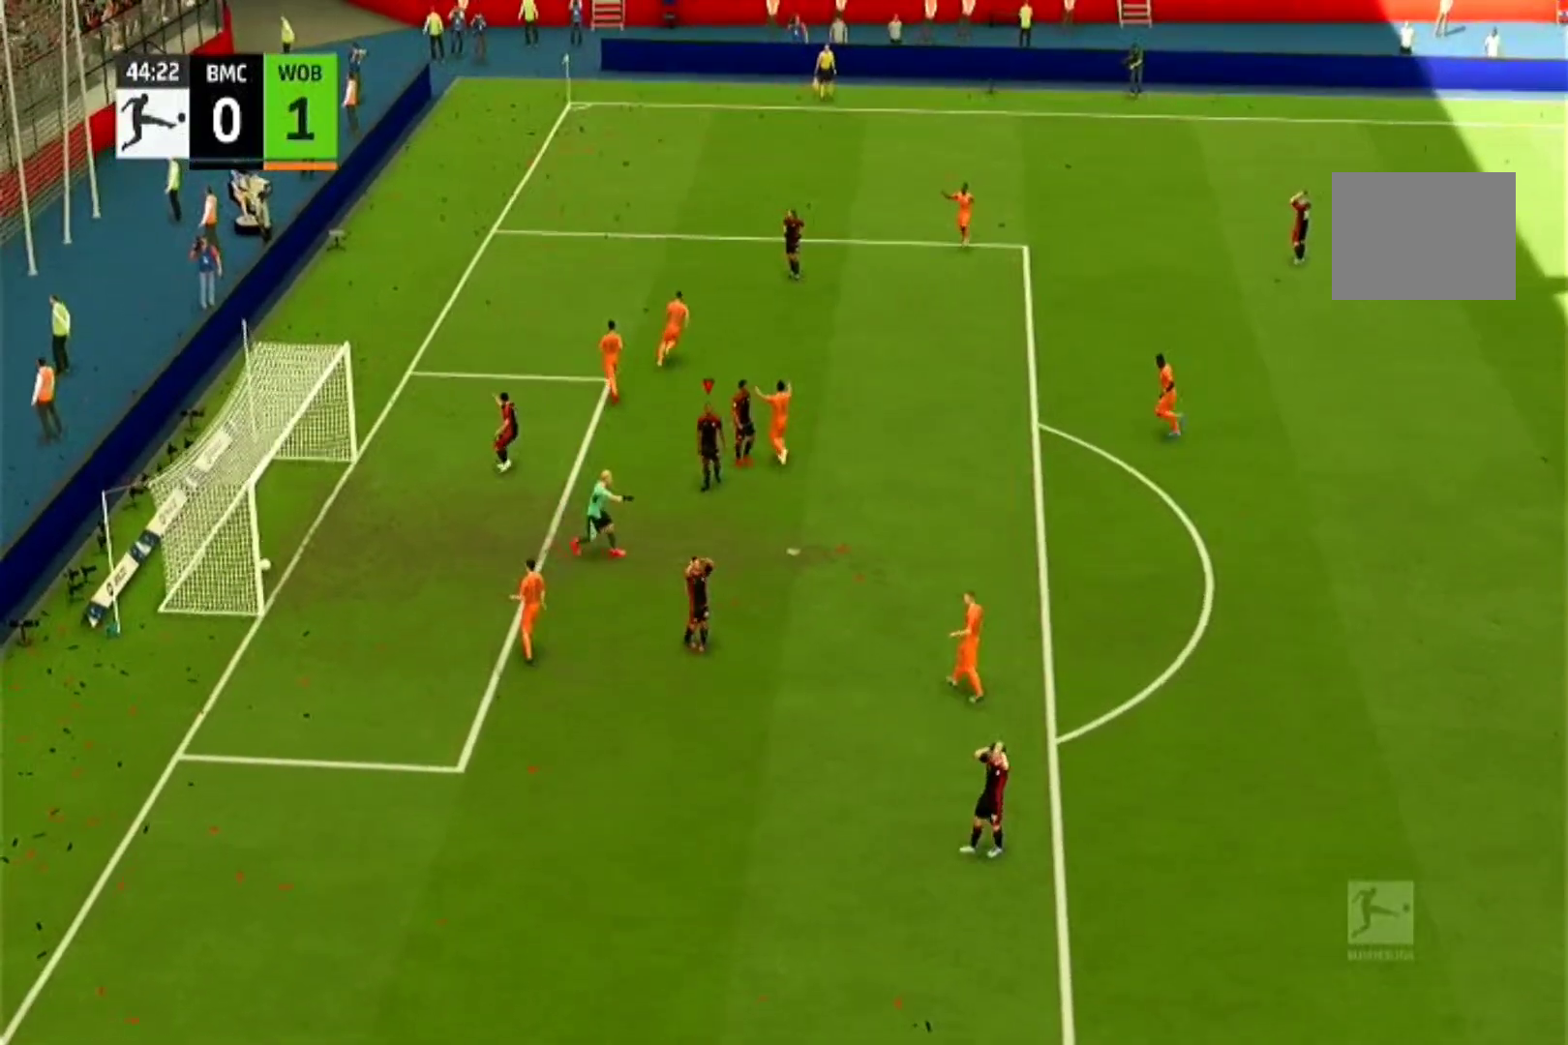
{"dt_ms": 500, "buttons": [], "left_stick": "center", "right_stick": "center", "events": []}
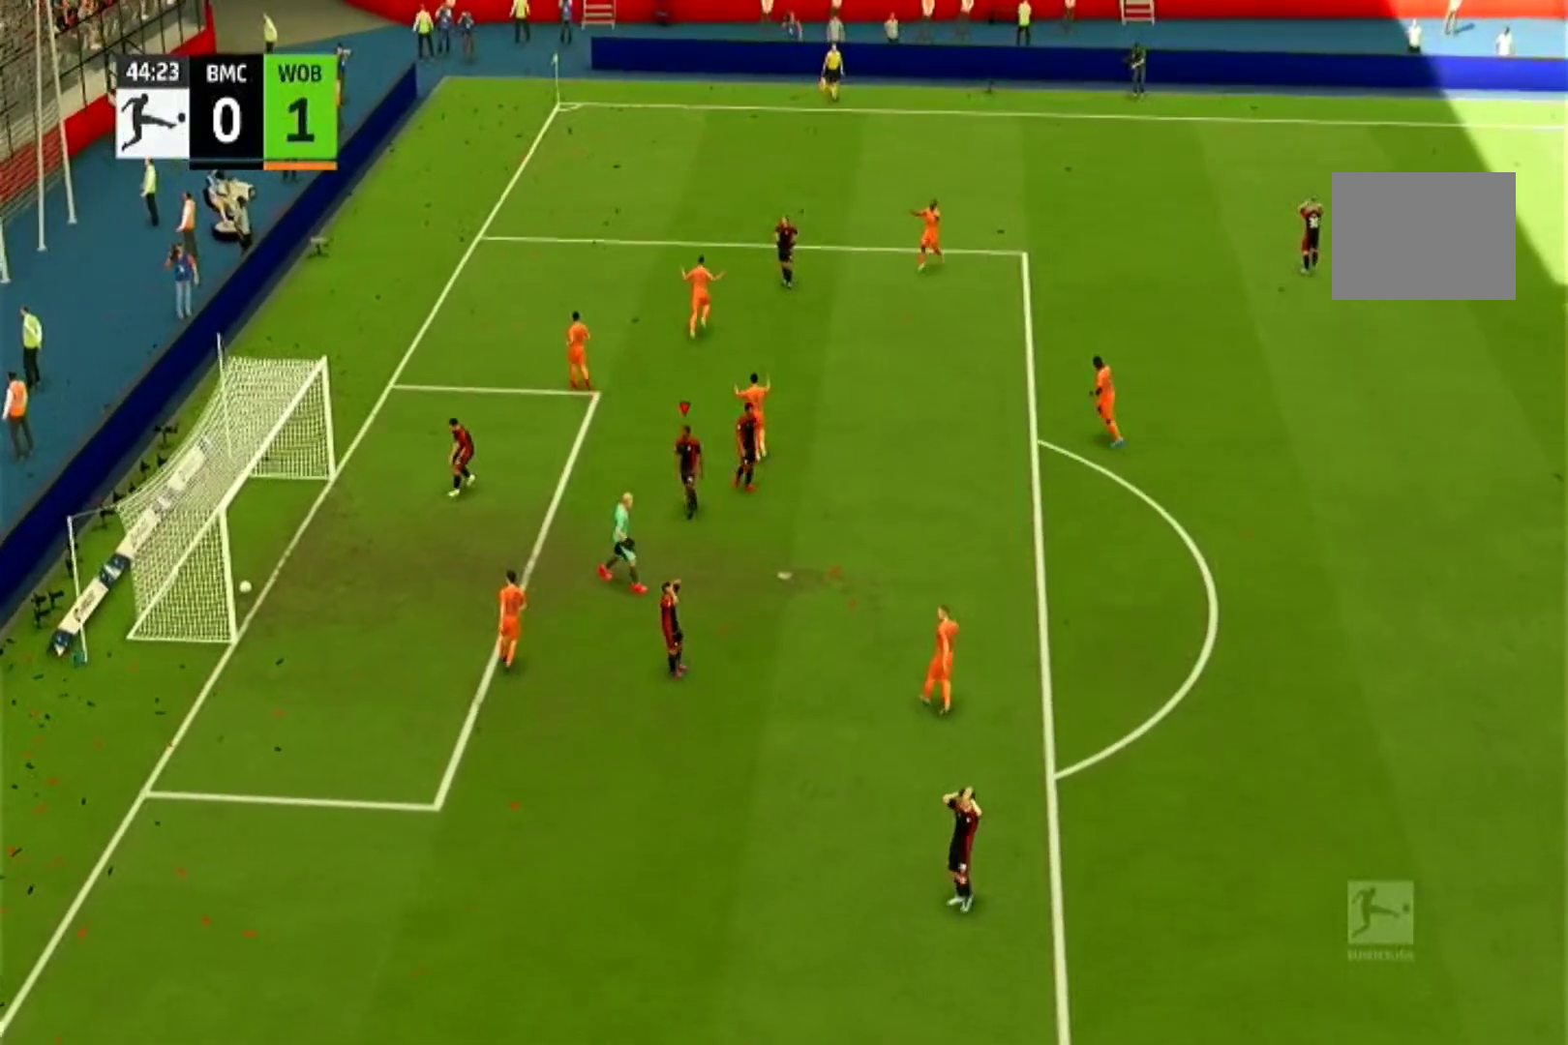
{"dt_ms": 500, "buttons": [], "left_stick": "center", "right_stick": "center", "events": []}